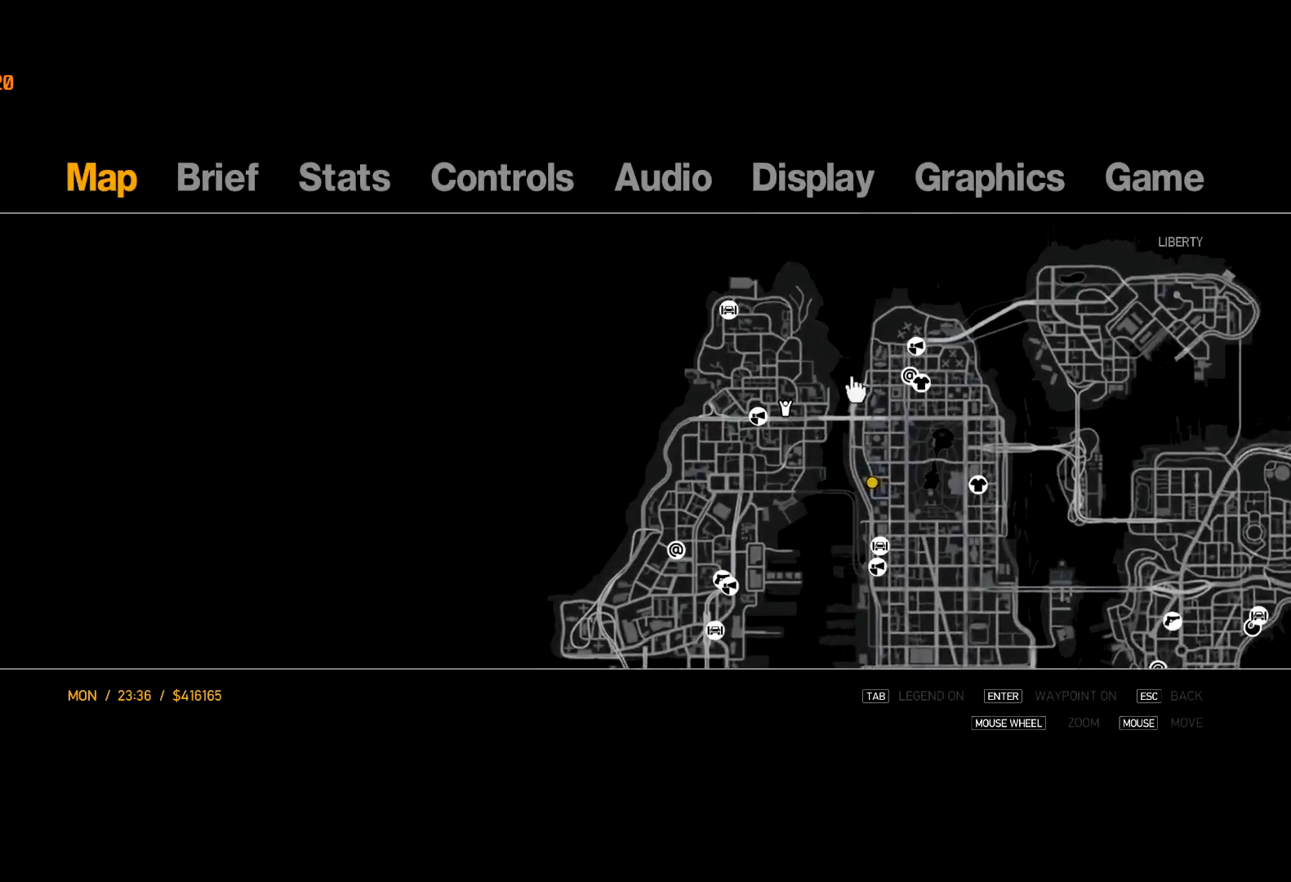
Gameplay with keyboard and mouse; each line is a JSON object with the keys and mouse buttons held at the frame after it. "events" lists presses ("down") and releases ("up") of "a", "c", "ctrl", "d", "down", "e", "escape", "f", "f2", "g", "lock", "q", "r", "return", "s", "shift", "space", "t", "up", "v", "w", "mouse_left", "mouse_right", "mouse_wheel_up" and "mouse_wheel_down" between this image and that frame as [ms after this image, input, new state], when the widget could be followed in between. "mouse_left", "mouse_right", "mouse_wheel_up", "mouse_wheel_down" = the "left", "right", "wheel_up", "wheel_down" buttons of the "mouse" list. No other keys are recorded. Mouse movement is not recorded. Key names are as the overlay labels them; some are game actions (e.g. jump) rather than physical keys. Not read: other_keys.
{"keys": [], "mouse": [], "events": [[184, "mouse_left", "down"], [467, "mouse_left", "up"]]}
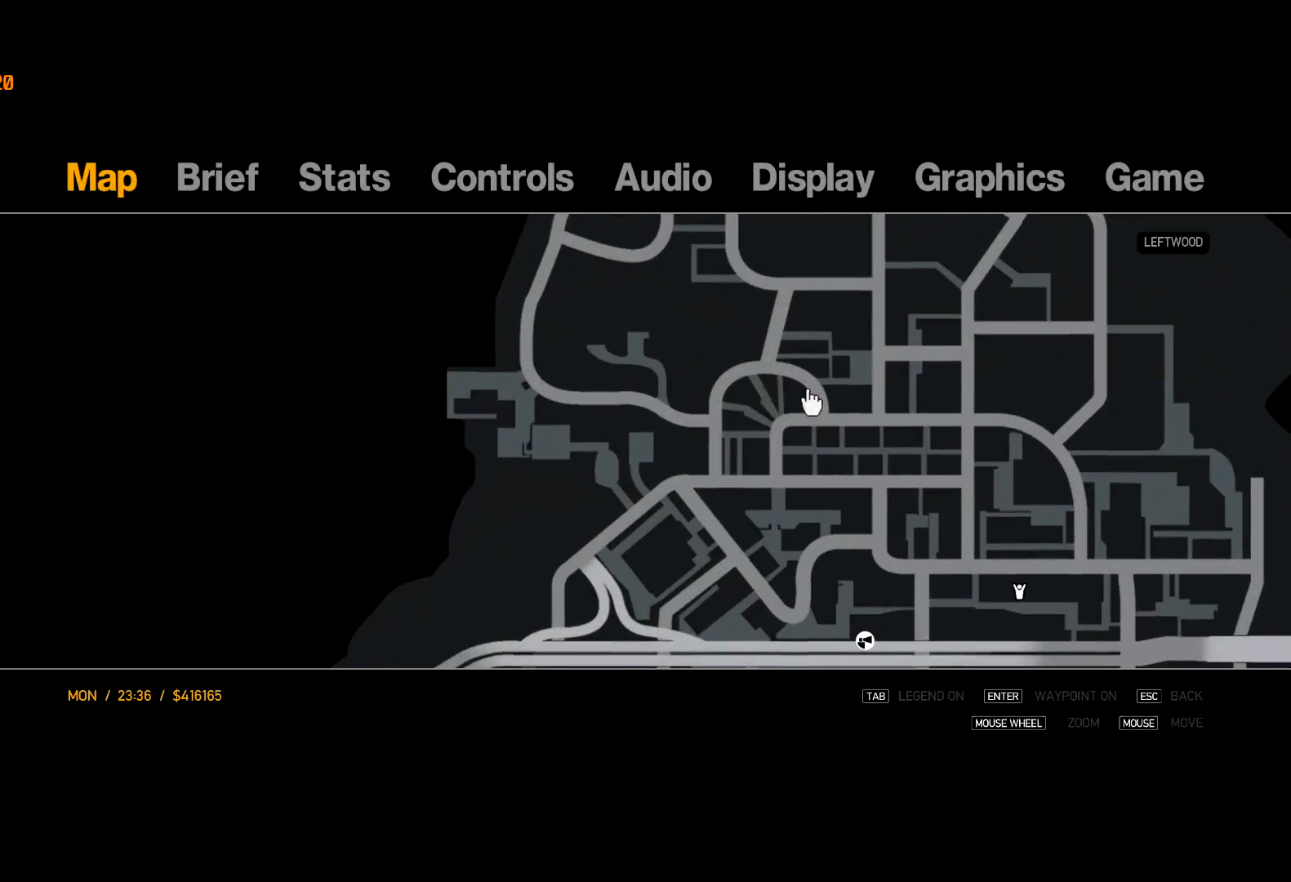
{"keys": [], "mouse": [], "events": []}
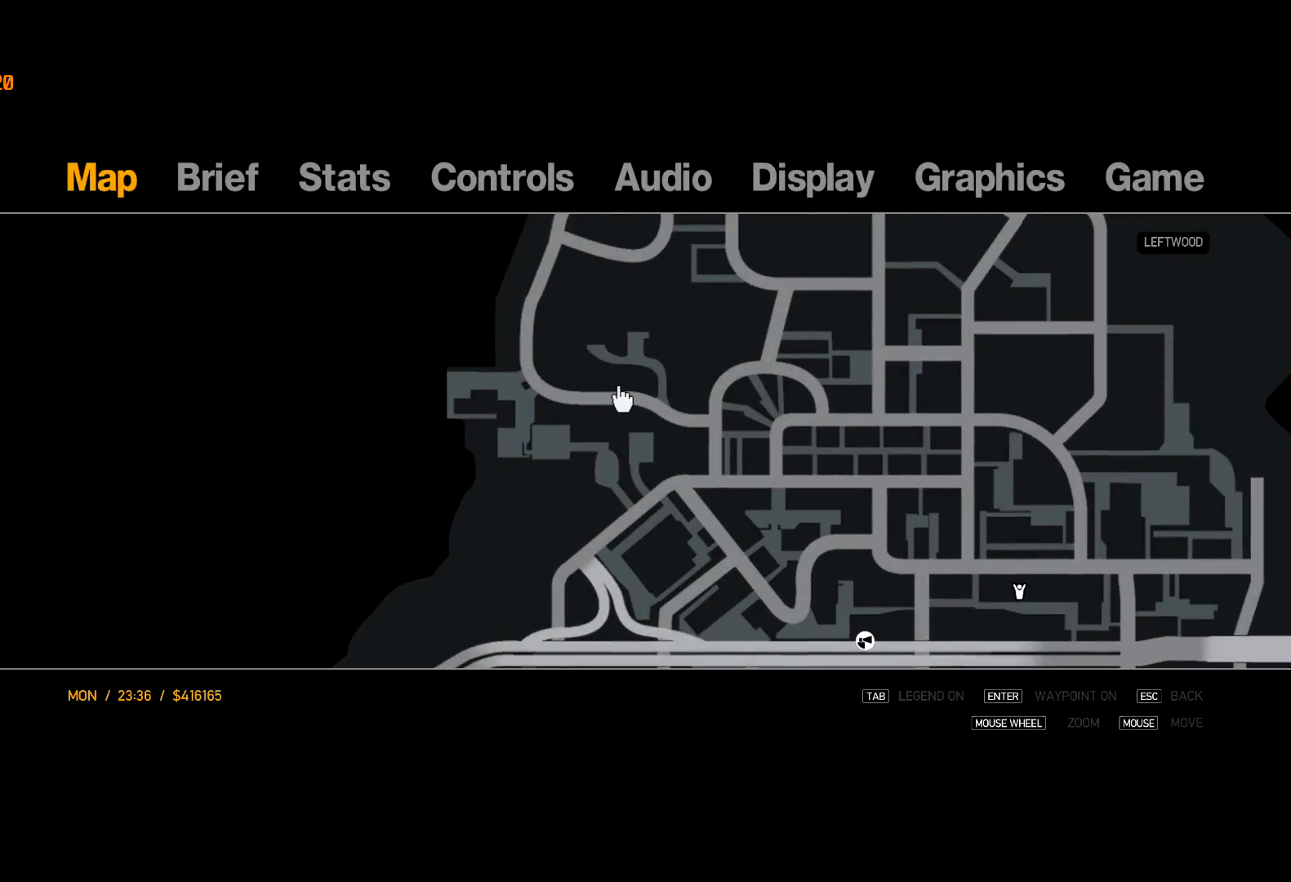
{"keys": [], "mouse": [], "events": []}
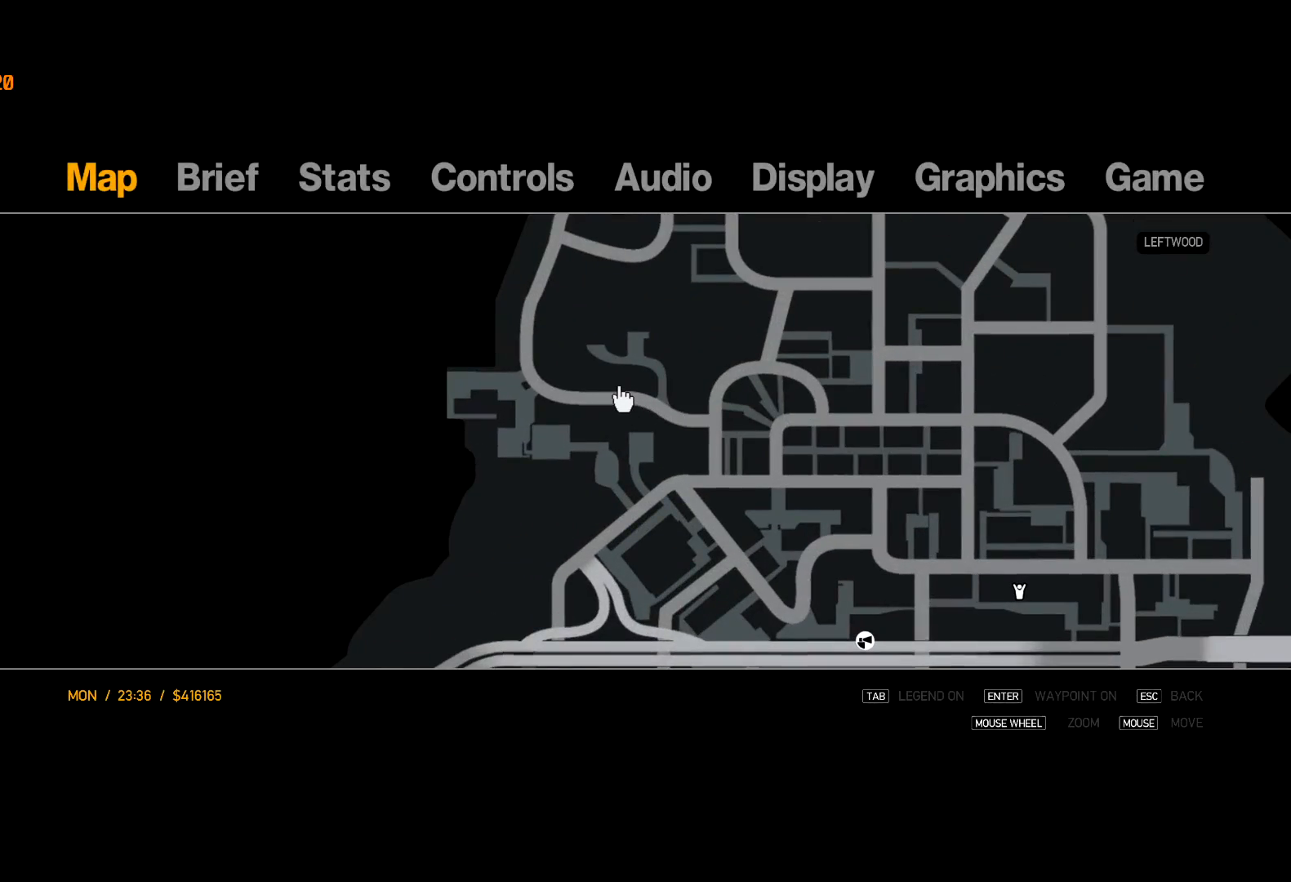
{"keys": [], "mouse": [], "events": []}
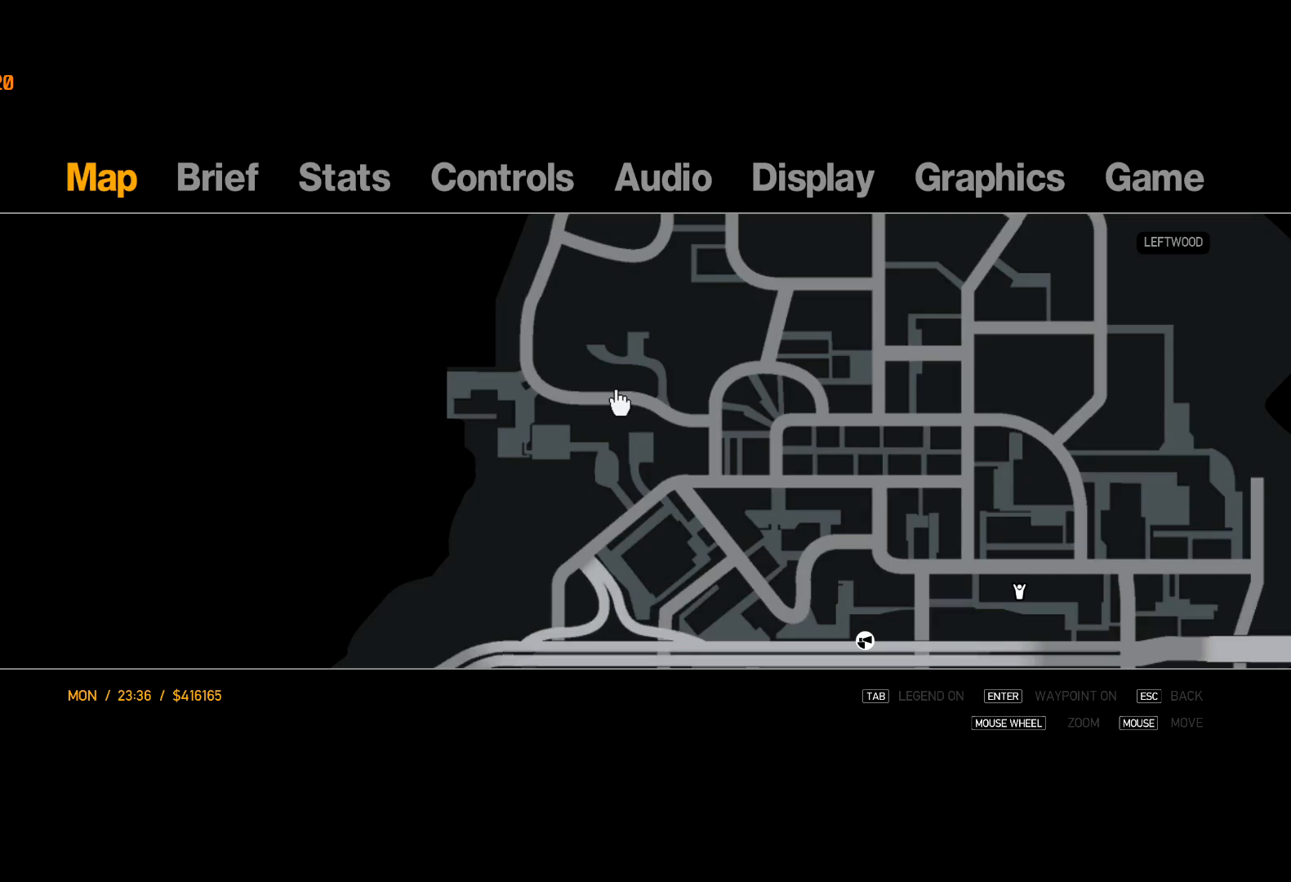
{"keys": [], "mouse": [], "events": [[67, "mouse_right", "down"], [200, "mouse_right", "up"]]}
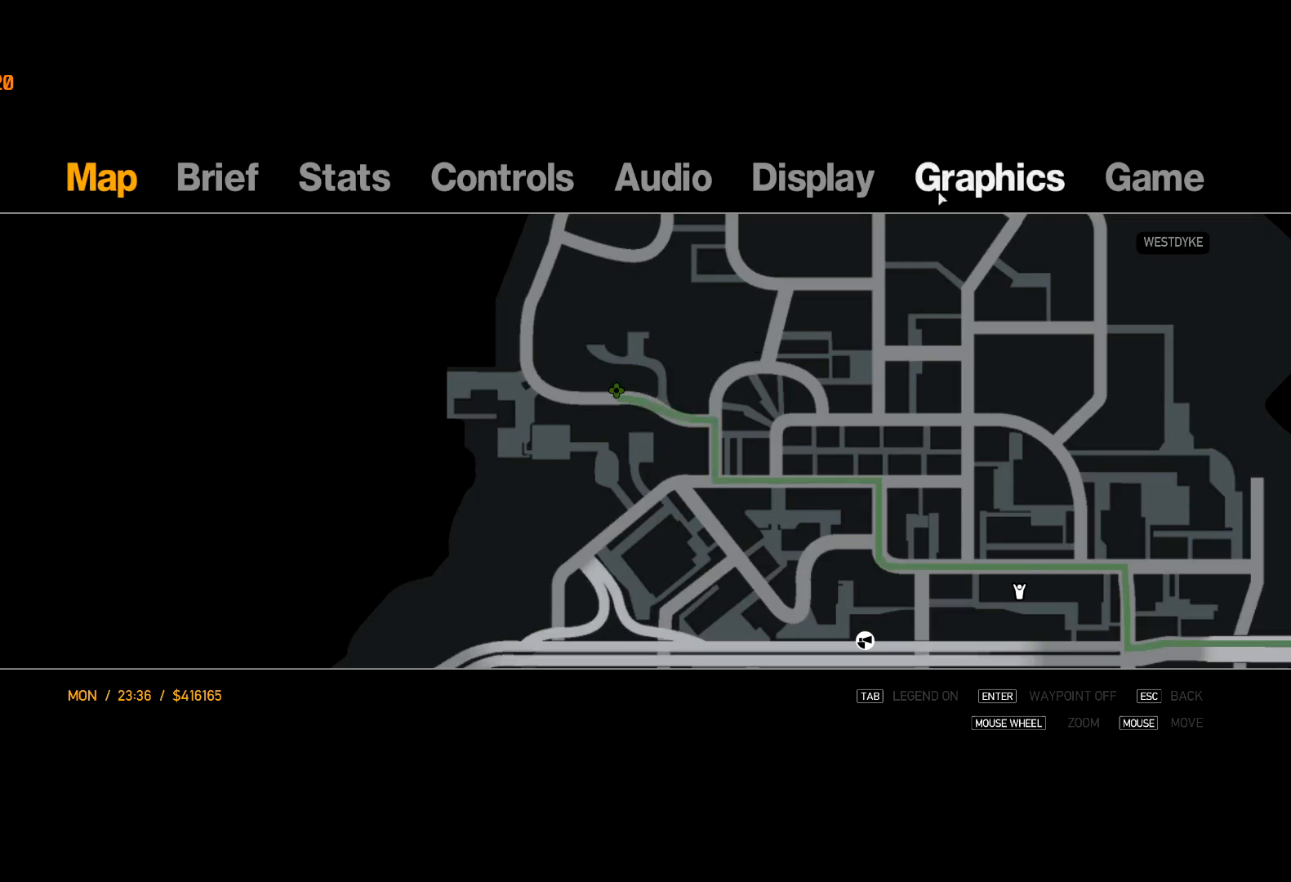
{"keys": [], "mouse": [], "events": []}
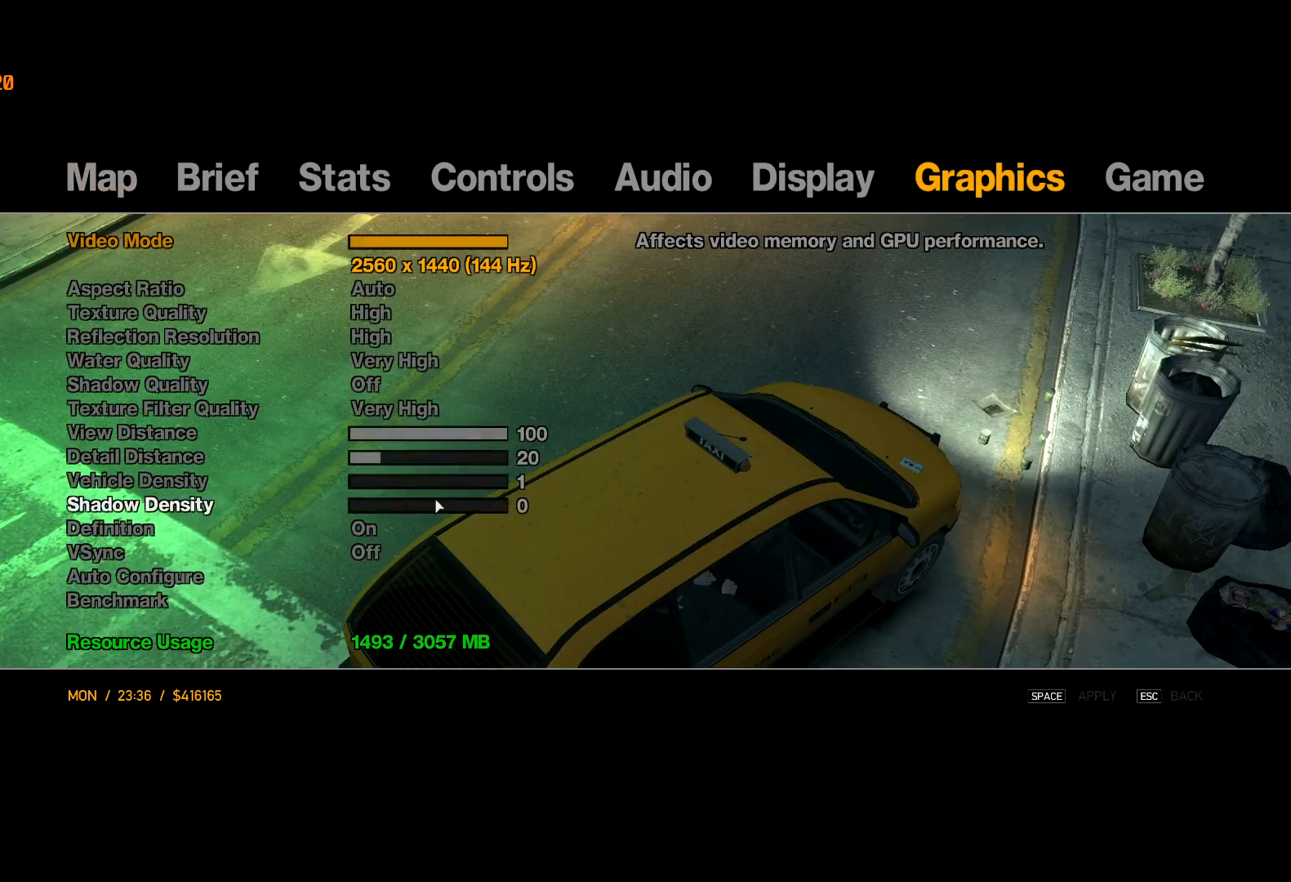
{"keys": [], "mouse": [], "events": [[417, "escape", "down"], [467, "escape", "up"]]}
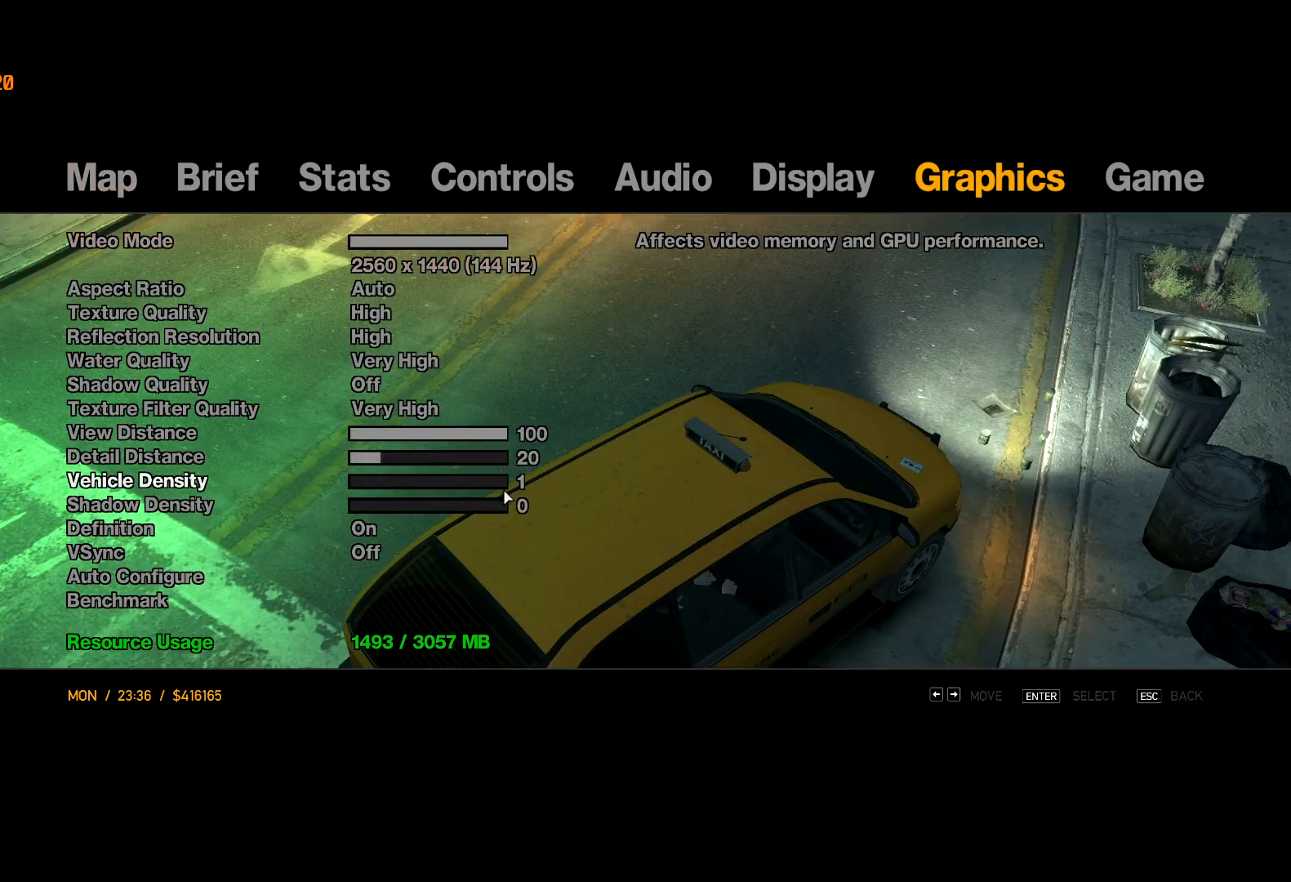
{"keys": [], "mouse": [], "events": [[17, "escape", "down"], [117, "escape", "up"]]}
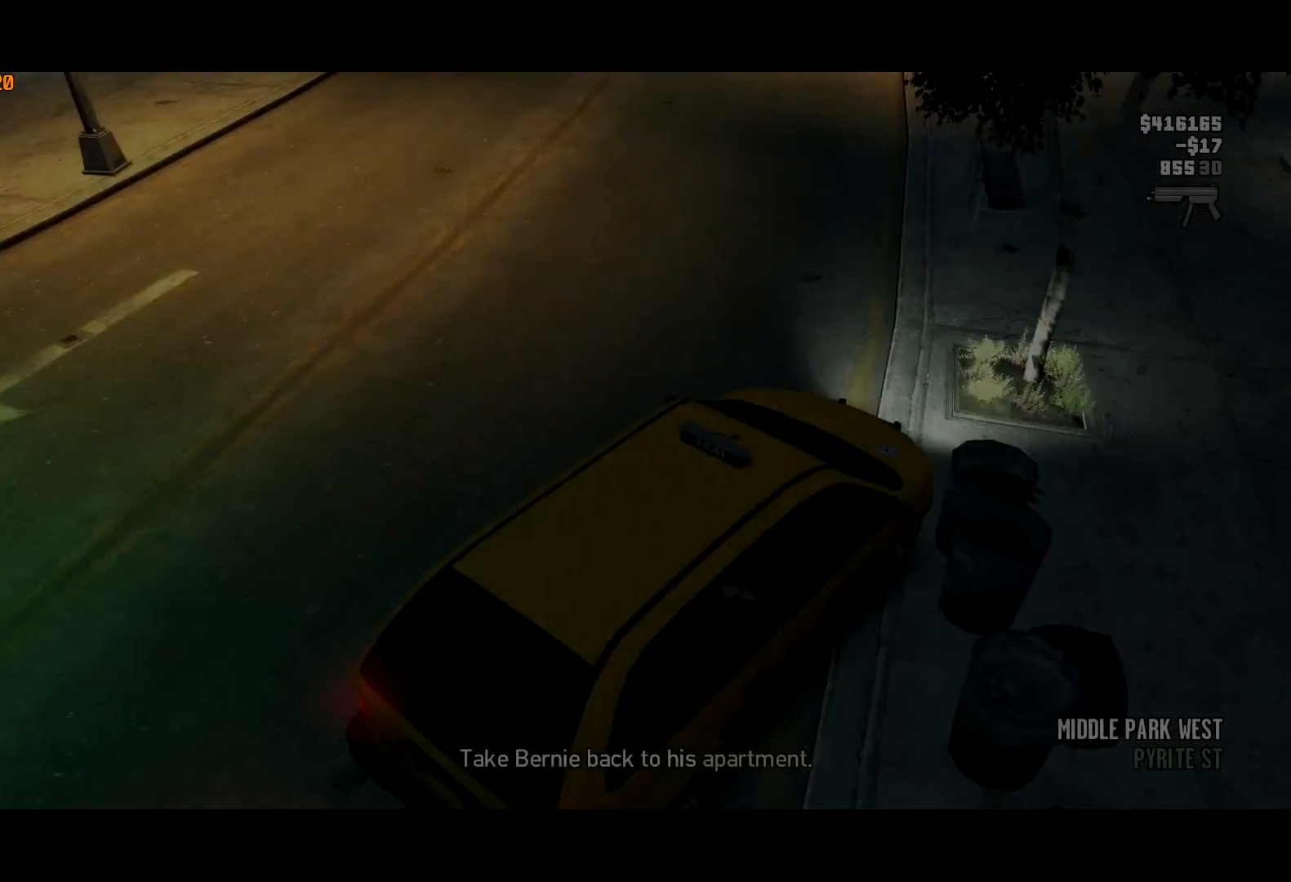
{"keys": ["a"], "mouse": [], "events": [[217, "a", "down"]]}
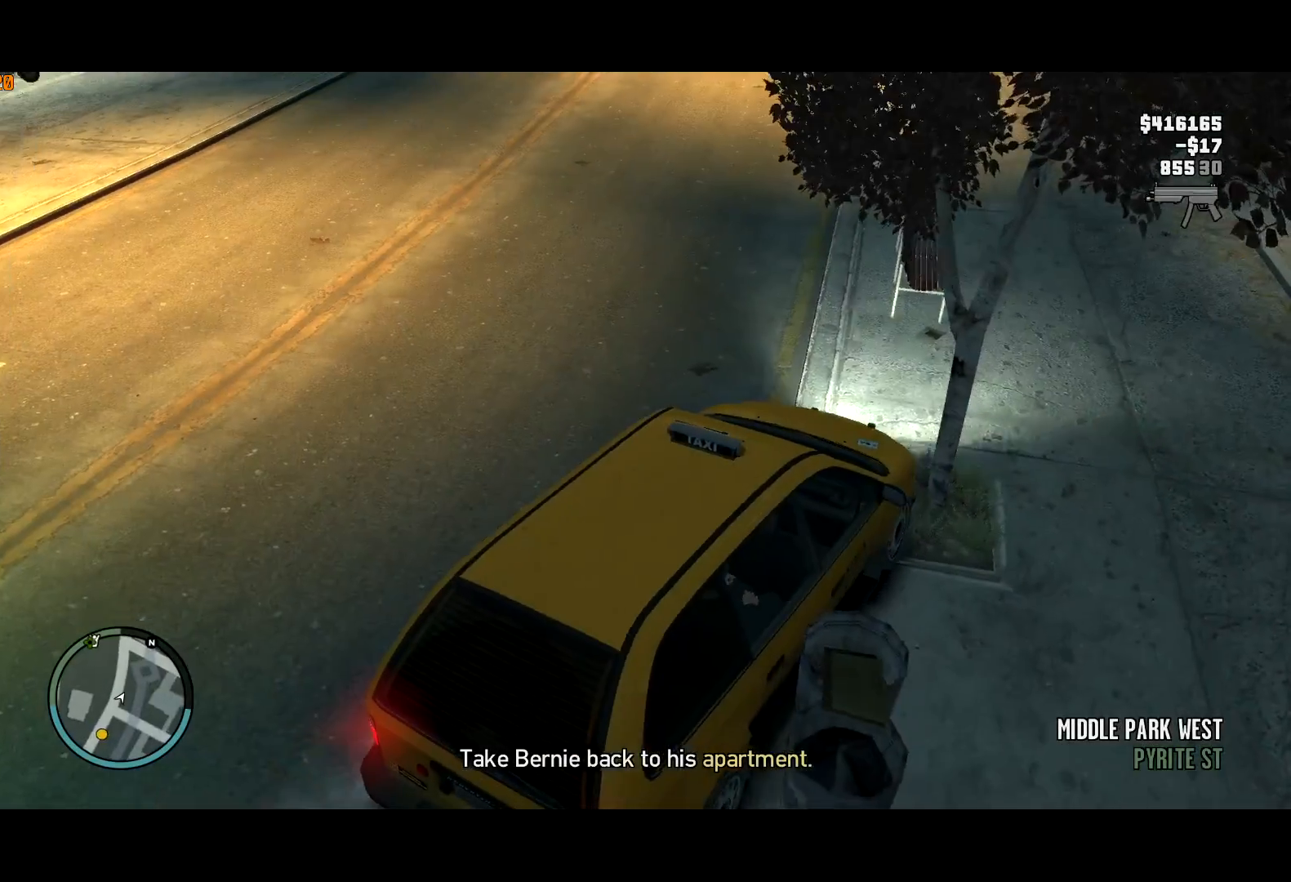
{"keys": ["a"], "mouse": [], "events": [[100, "a", "up"], [234, "a", "down"]]}
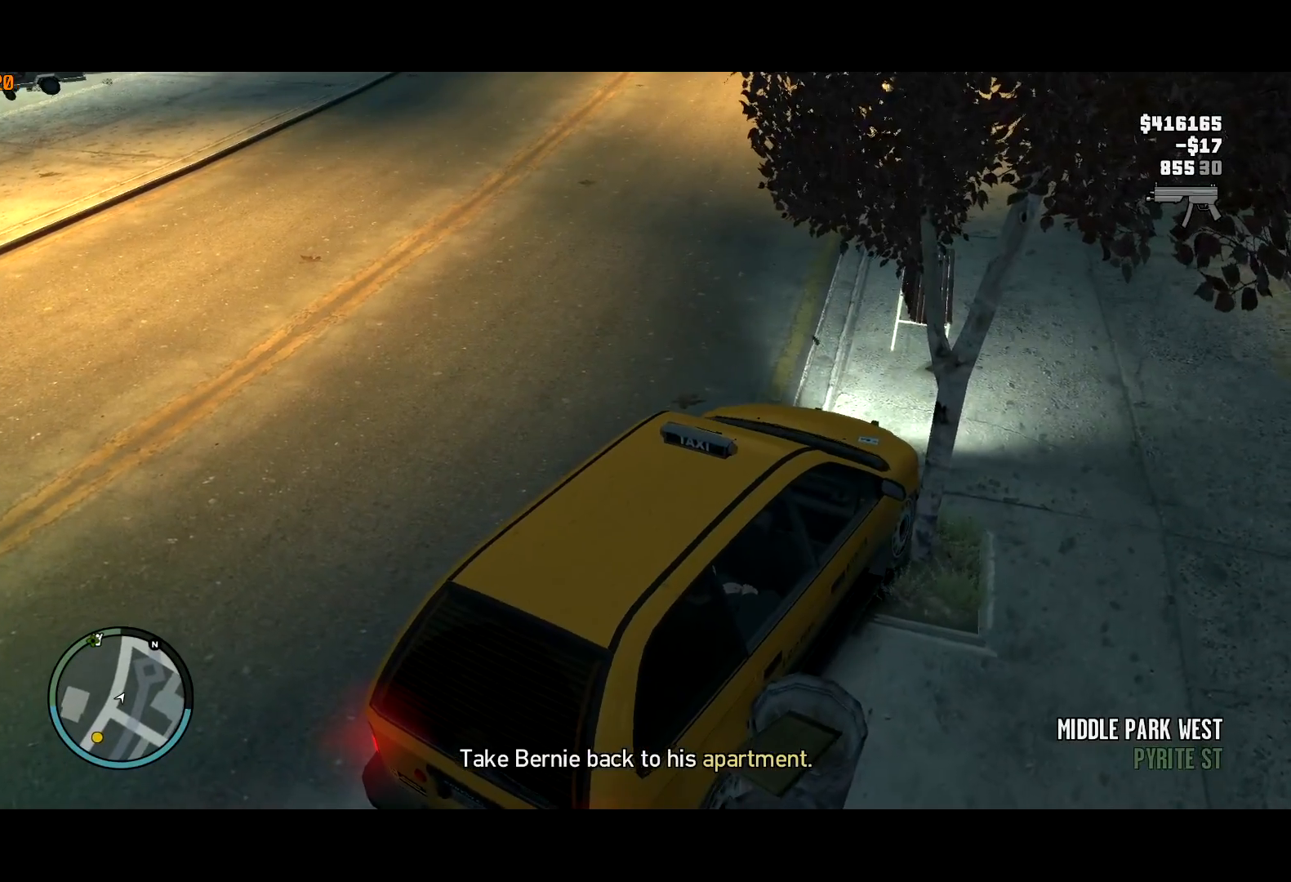
{"keys": ["a"], "mouse": [], "events": []}
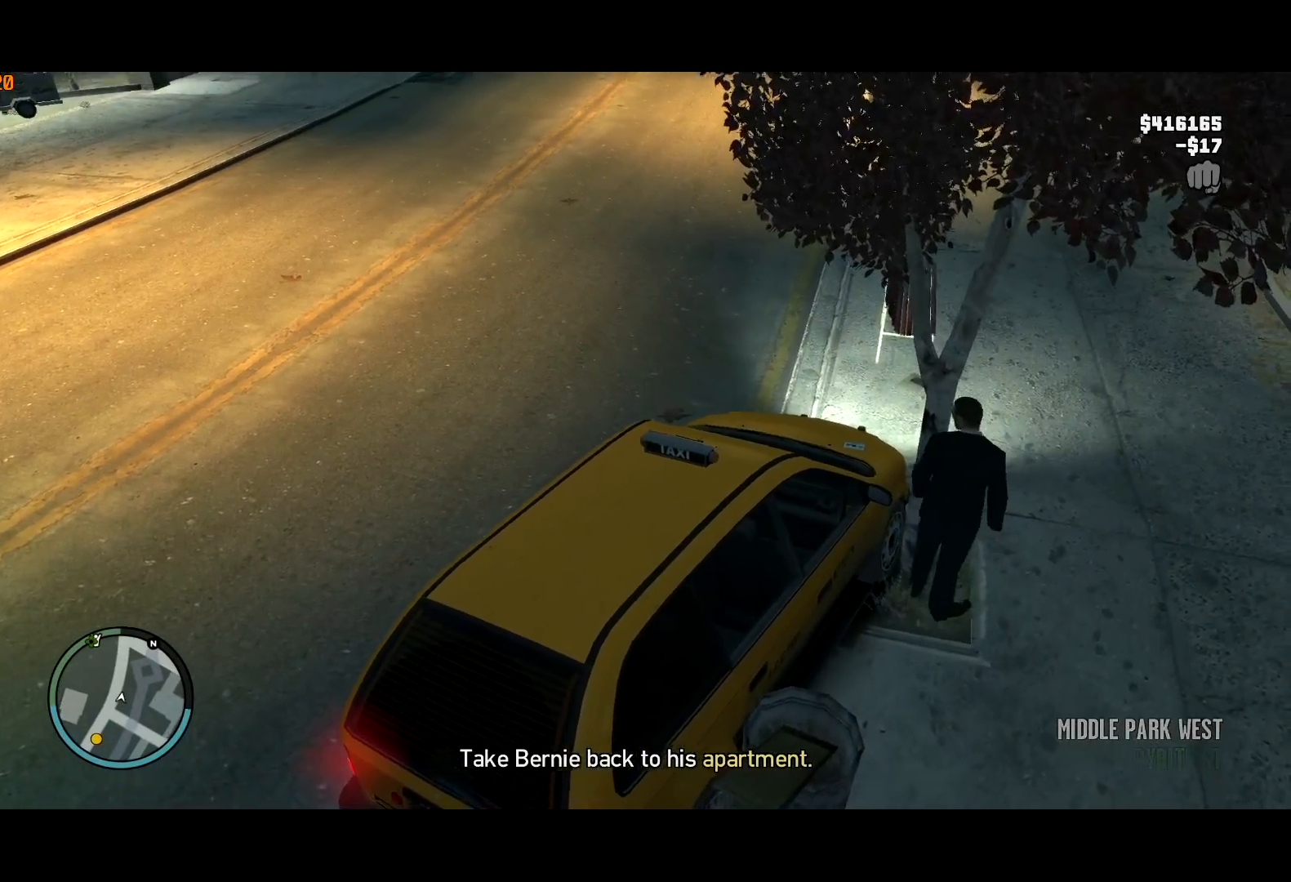
{"keys": ["d", "w"], "mouse": [], "events": [[317, "w", "down"], [367, "a", "up"], [450, "d", "down"]]}
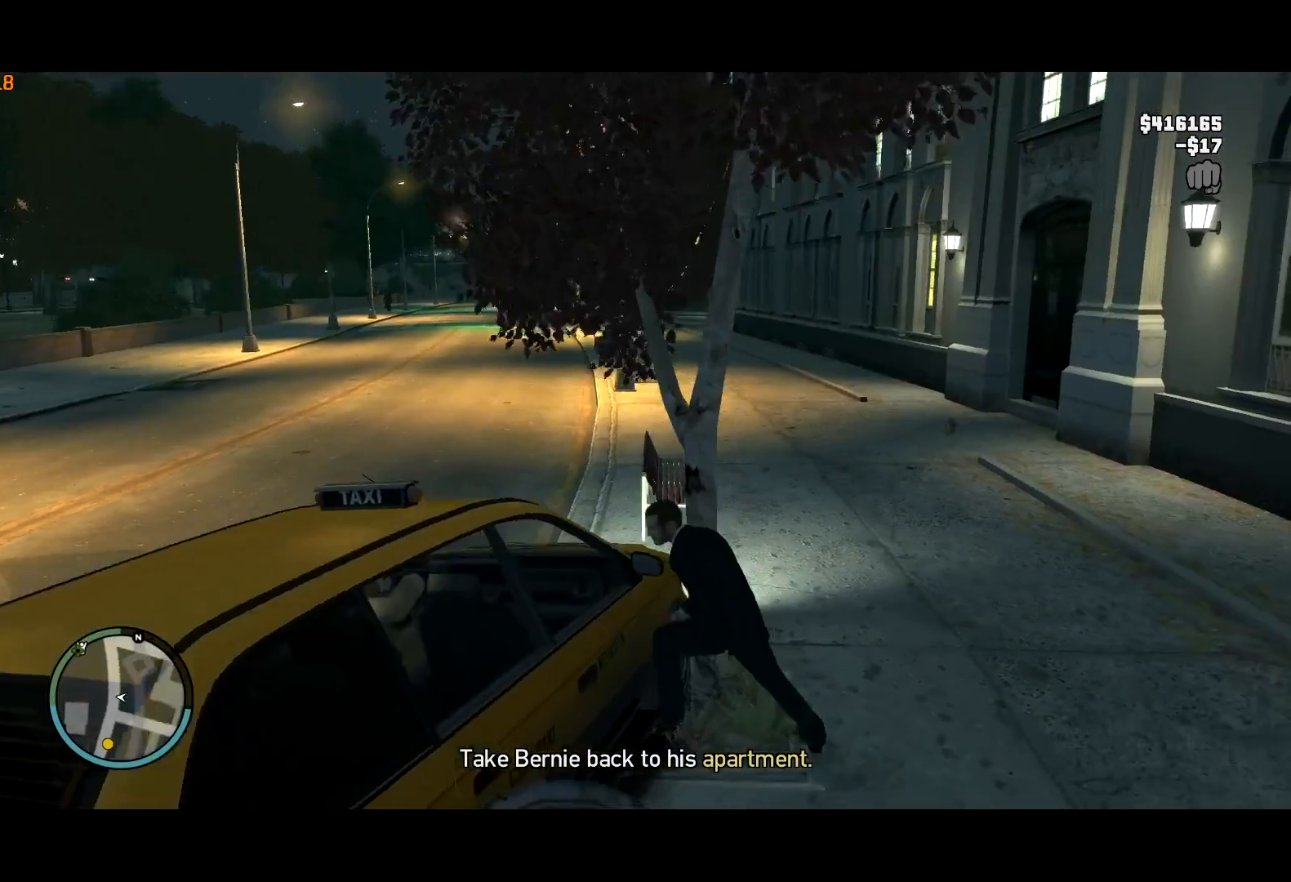
{"keys": ["d", "w"], "mouse": [], "events": [[134, "lock", "down"], [234, "lock", "up"]]}
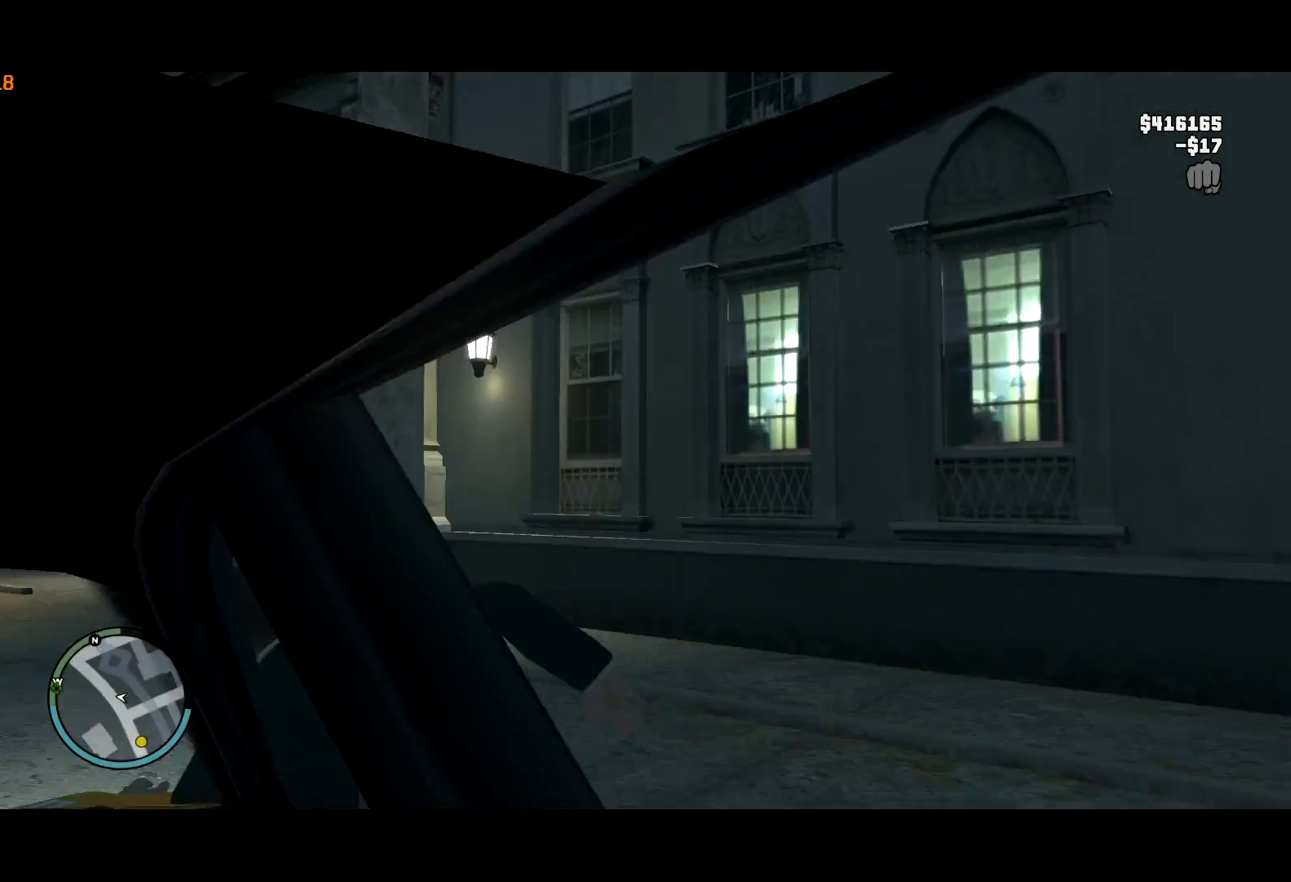
{"keys": ["a", "shift", "w"], "mouse": [], "events": [[150, "a", "down"], [150, "d", "up"], [200, "a", "up"], [300, "a", "down"], [384, "shift", "down"]]}
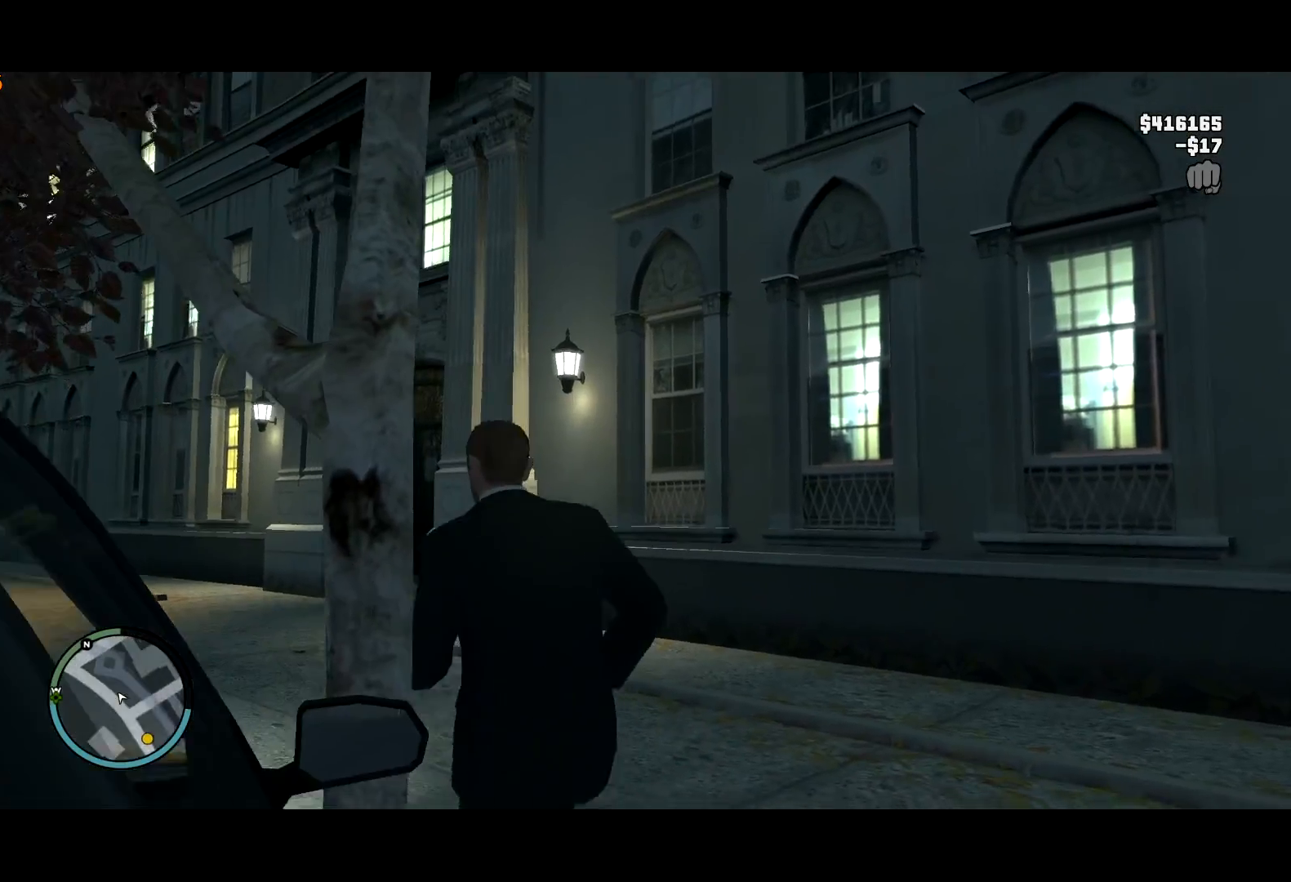
{"keys": ["shift", "w"], "mouse": [], "events": [[450, "a", "up"]]}
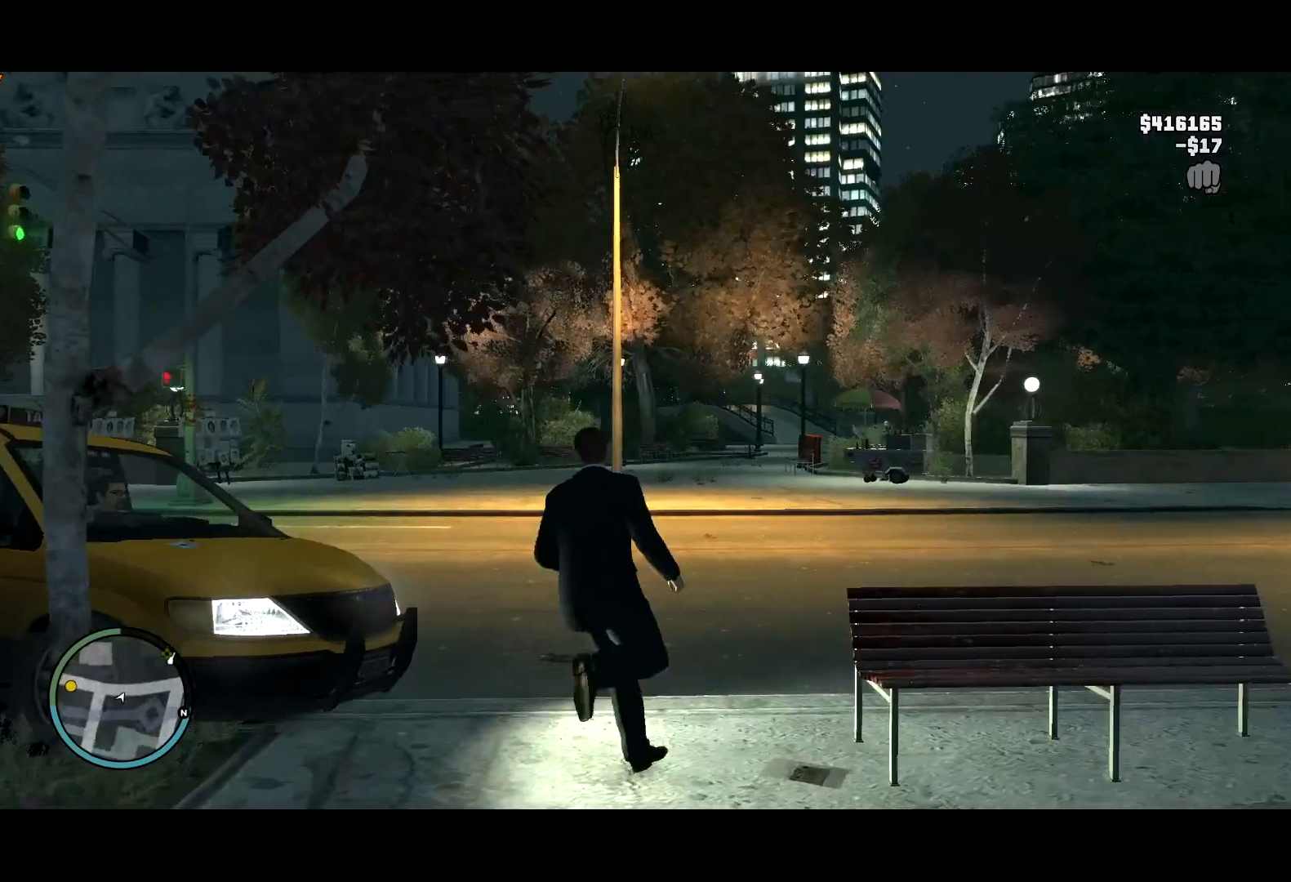
{"keys": ["shift", "w"], "mouse": [], "events": [[134, "d", "down"], [334, "d", "up"]]}
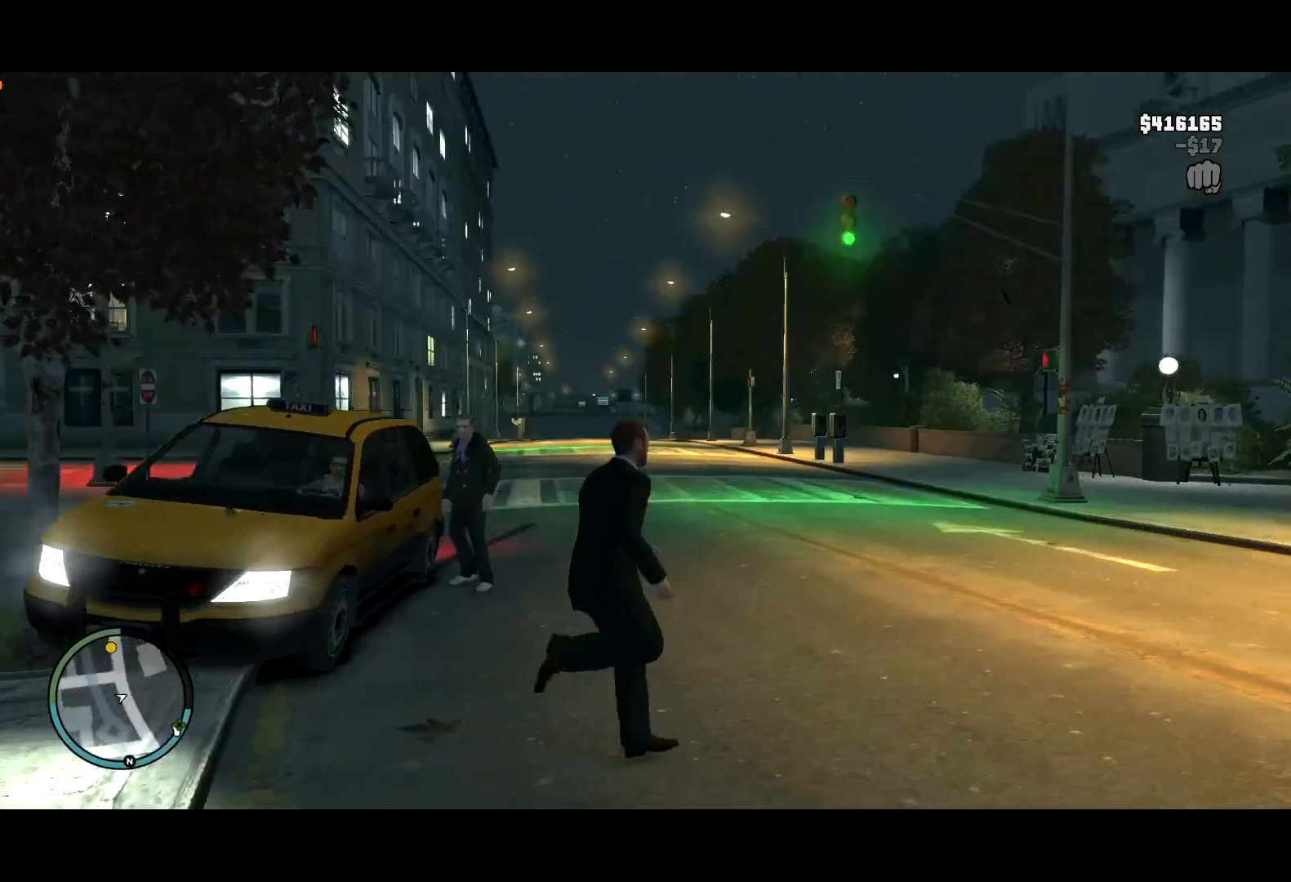
{"keys": ["w"], "mouse": [], "events": [[150, "d", "down"], [300, "shift", "up"], [484, "d", "up"]]}
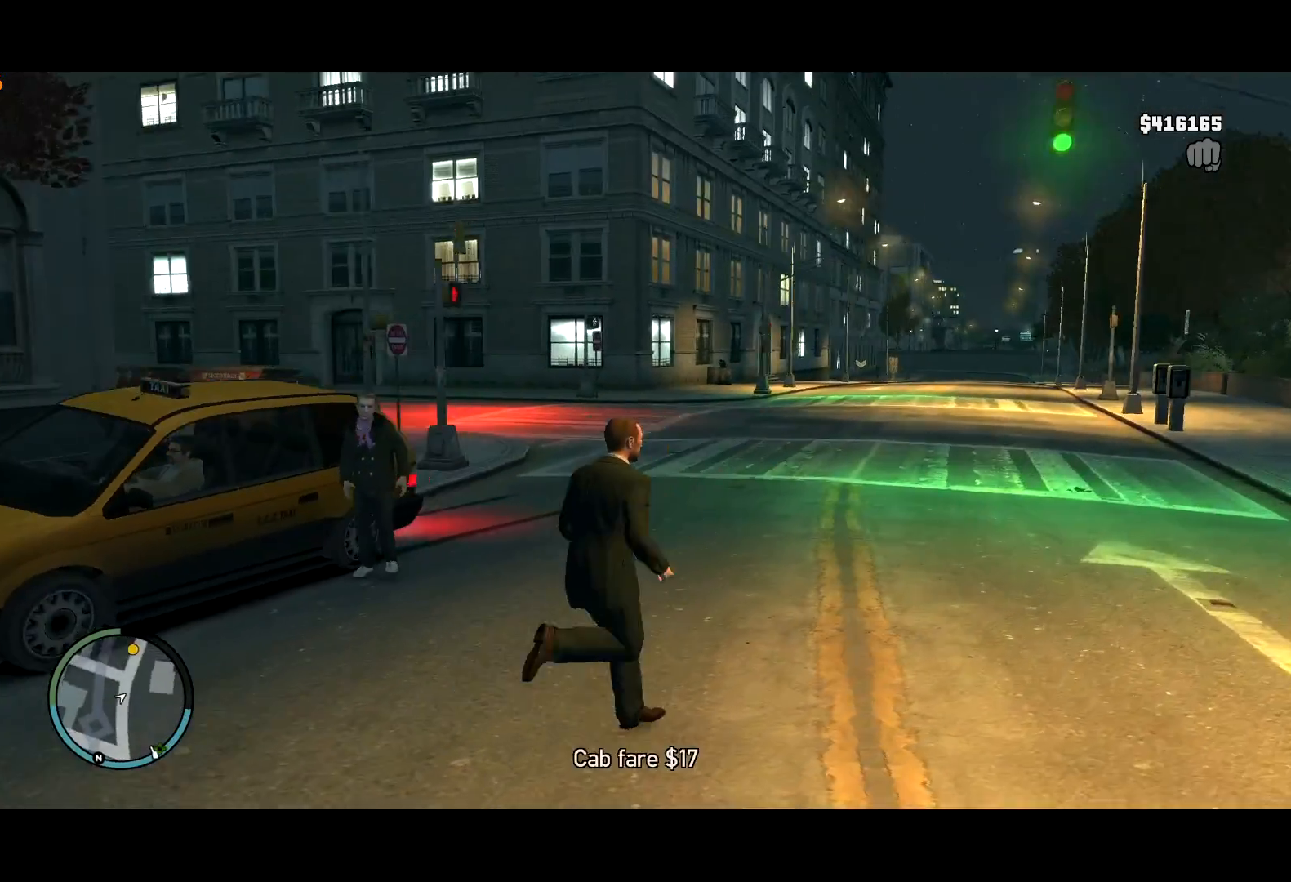
{"keys": ["w"], "mouse": [], "events": [[134, "a", "down"], [217, "a", "up"], [400, "e", "down"], [500, "e", "up"]]}
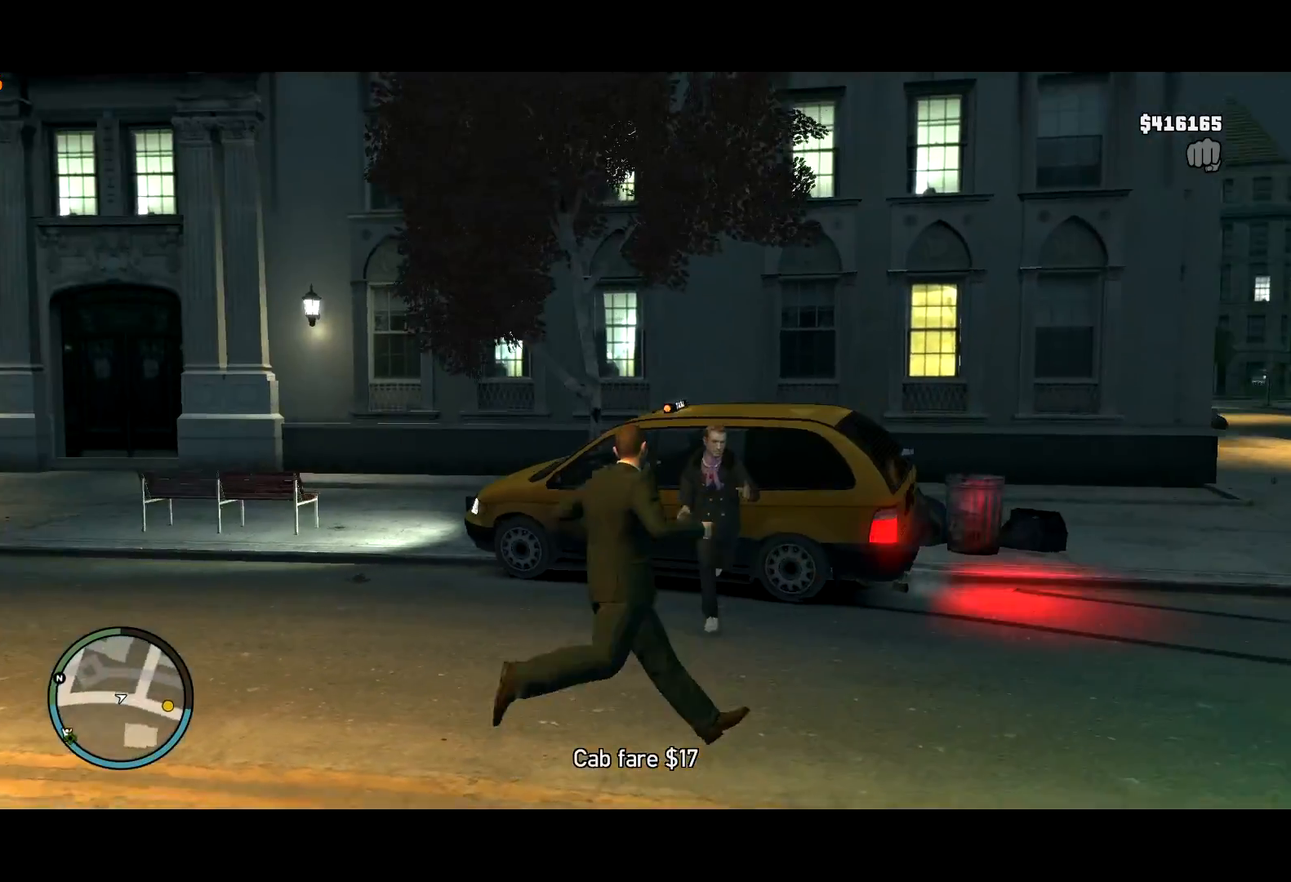
{"keys": ["d", "shift", "w"], "mouse": [], "events": [[50, "e", "down"], [100, "shift", "down"], [134, "e", "up"], [284, "d", "down"], [284, "mouse_right", "down"], [334, "mouse_right", "up"]]}
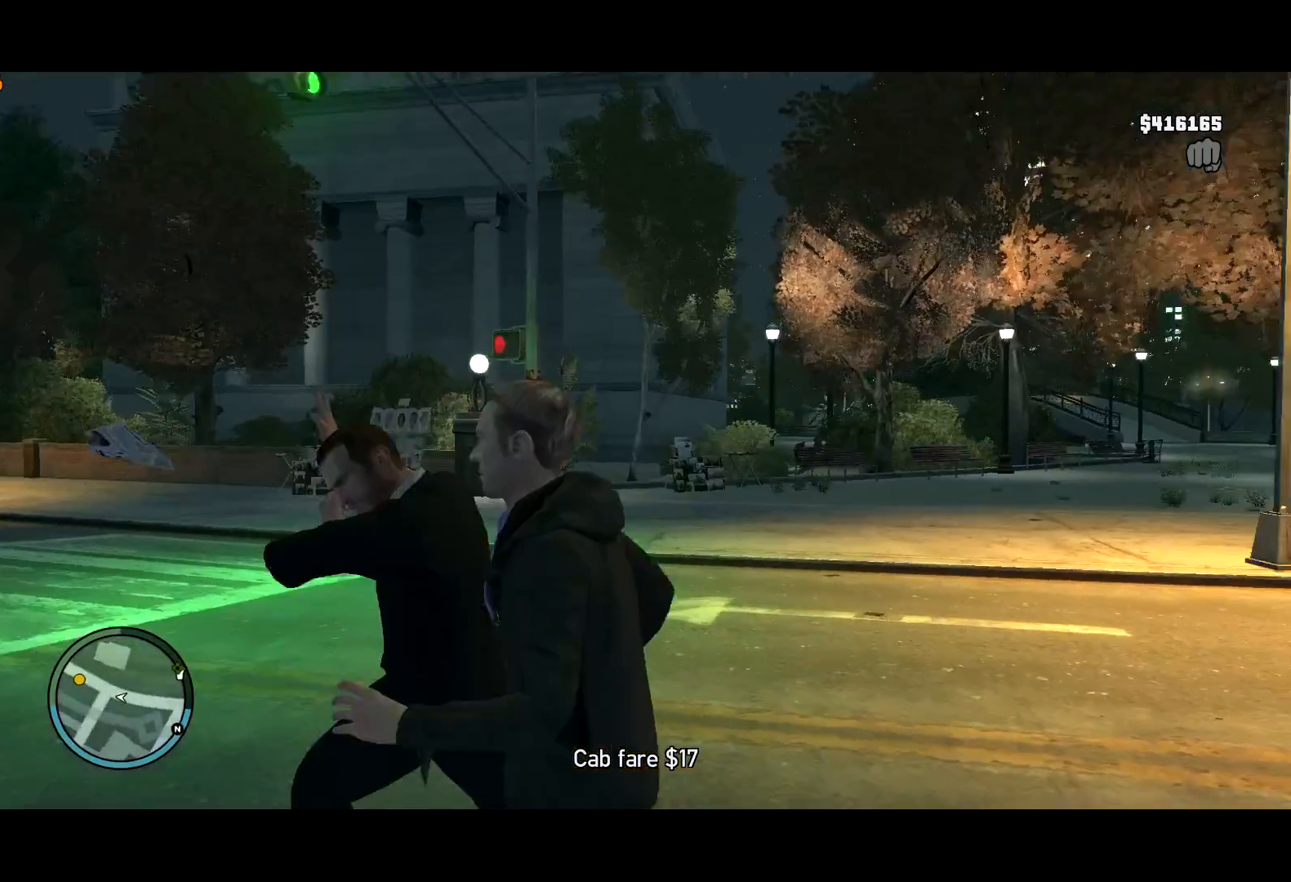
{"keys": ["a", "shift"], "mouse": [], "events": [[67, "mouse_right", "down"], [117, "d", "up"], [150, "mouse_right", "up"], [200, "a", "down"], [200, "mouse_right", "down"], [250, "mouse_right", "up"], [350, "mouse_right", "down"], [384, "mouse_right", "up"], [384, "w", "up"]]}
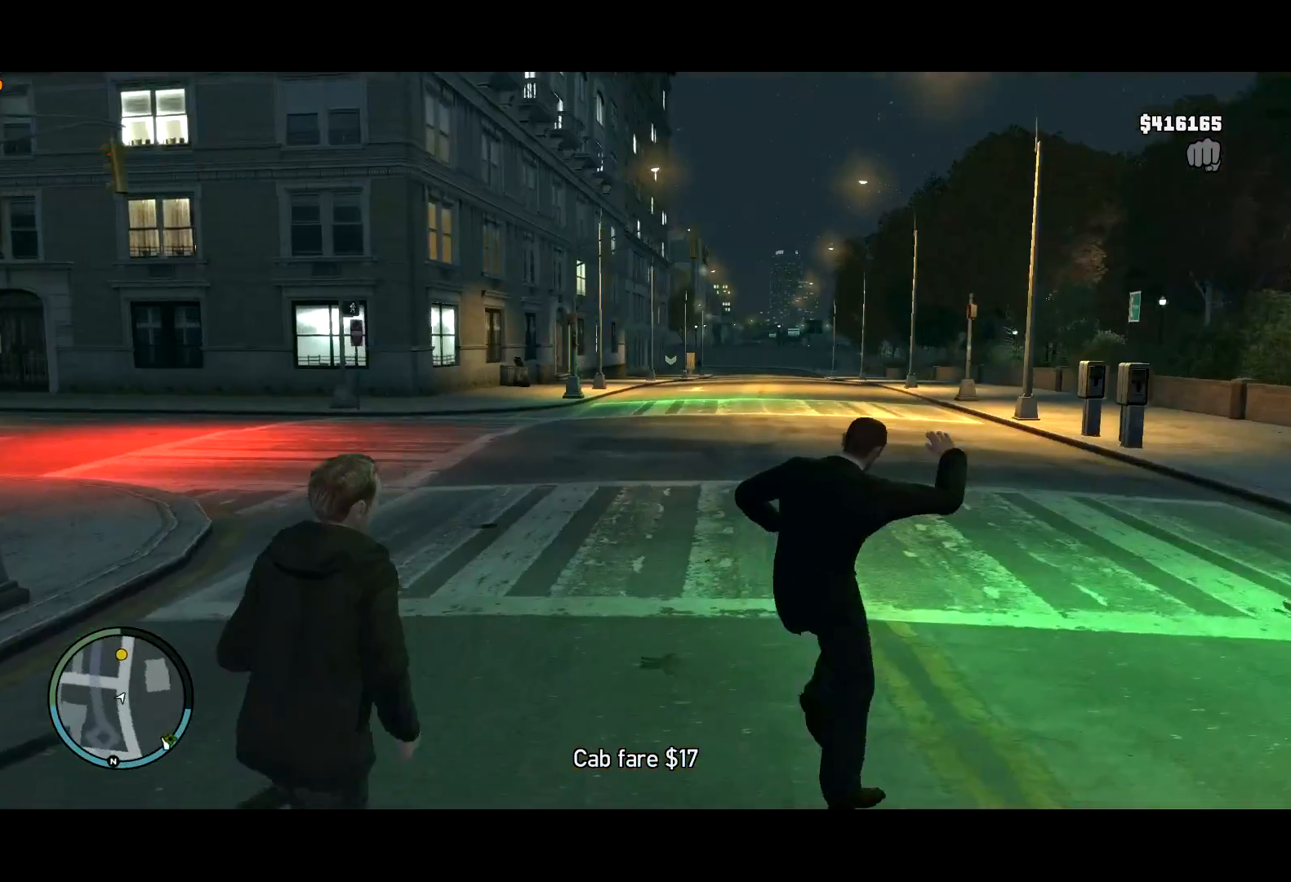
{"keys": ["shift", "w"], "mouse": [], "events": [[34, "w", "down"], [117, "a", "up"], [217, "d", "down"], [450, "d", "up"]]}
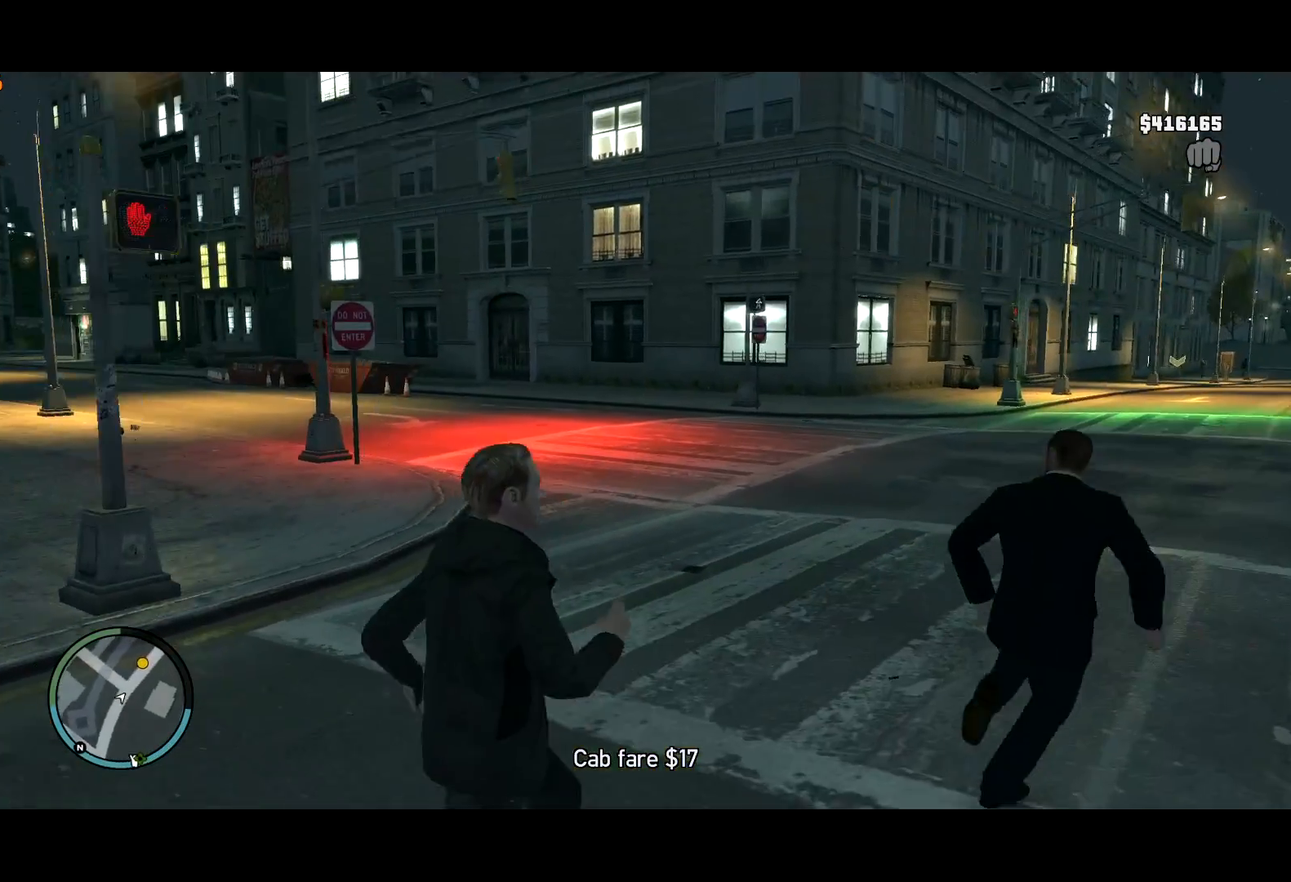
{"keys": ["shift", "w"], "mouse": [], "events": [[50, "d", "down"], [134, "d", "up"], [334, "d", "down"], [467, "d", "up"]]}
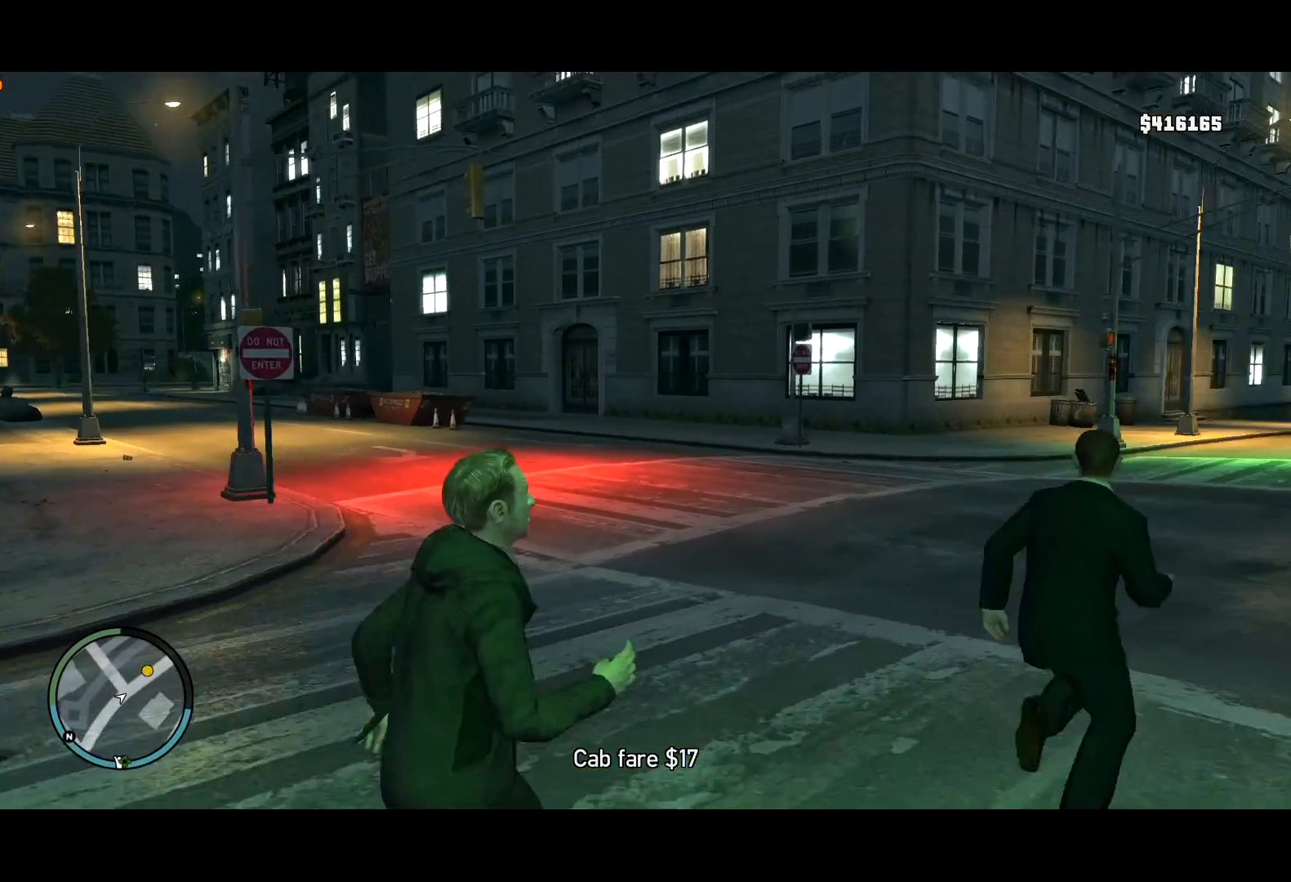
{"keys": ["shift", "w"], "mouse": [], "events": [[100, "d", "down"], [250, "d", "up"], [384, "d", "down"], [484, "d", "up"]]}
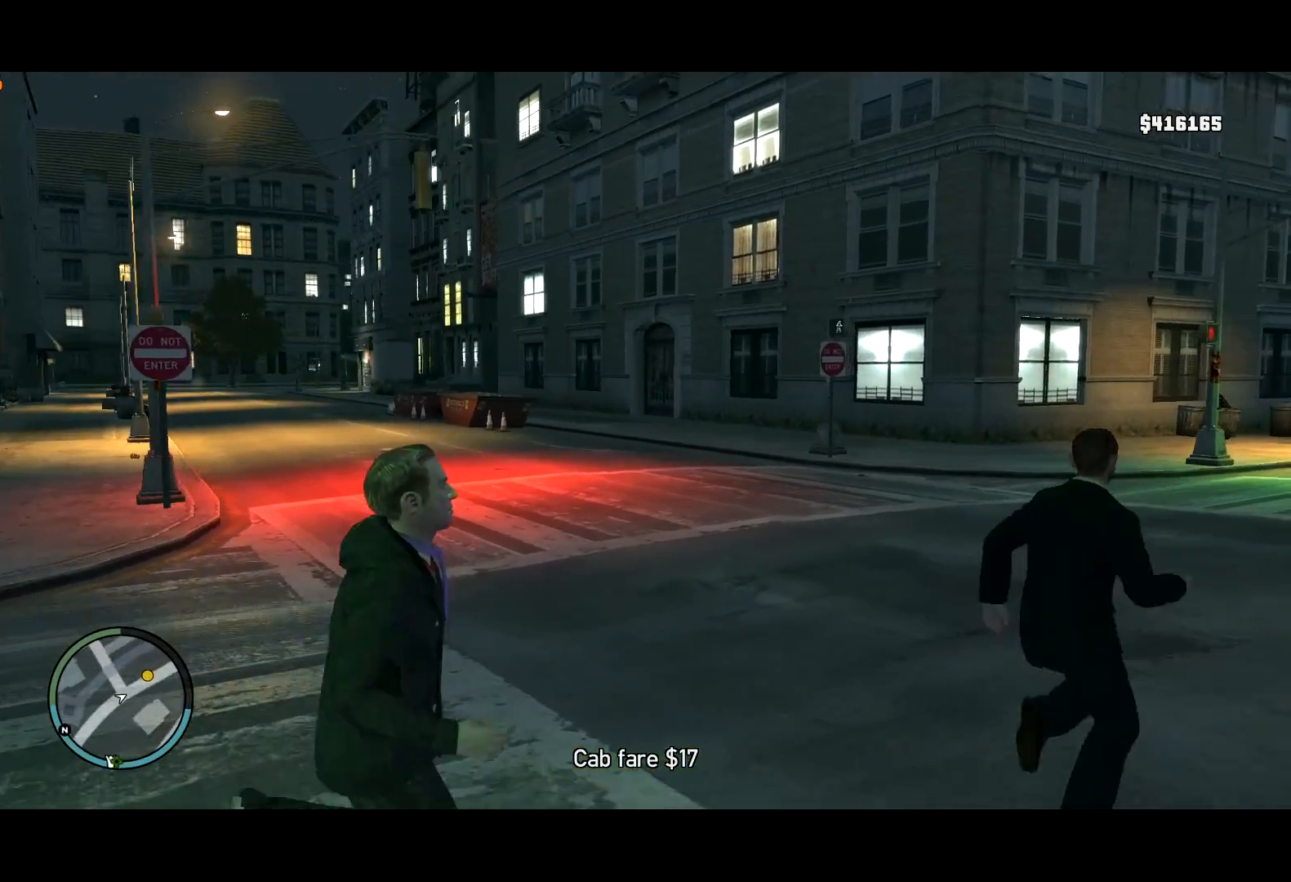
{"keys": ["shift", "w"], "mouse": [], "events": [[84, "d", "down"], [217, "d", "up"], [317, "d", "down"], [400, "d", "up"]]}
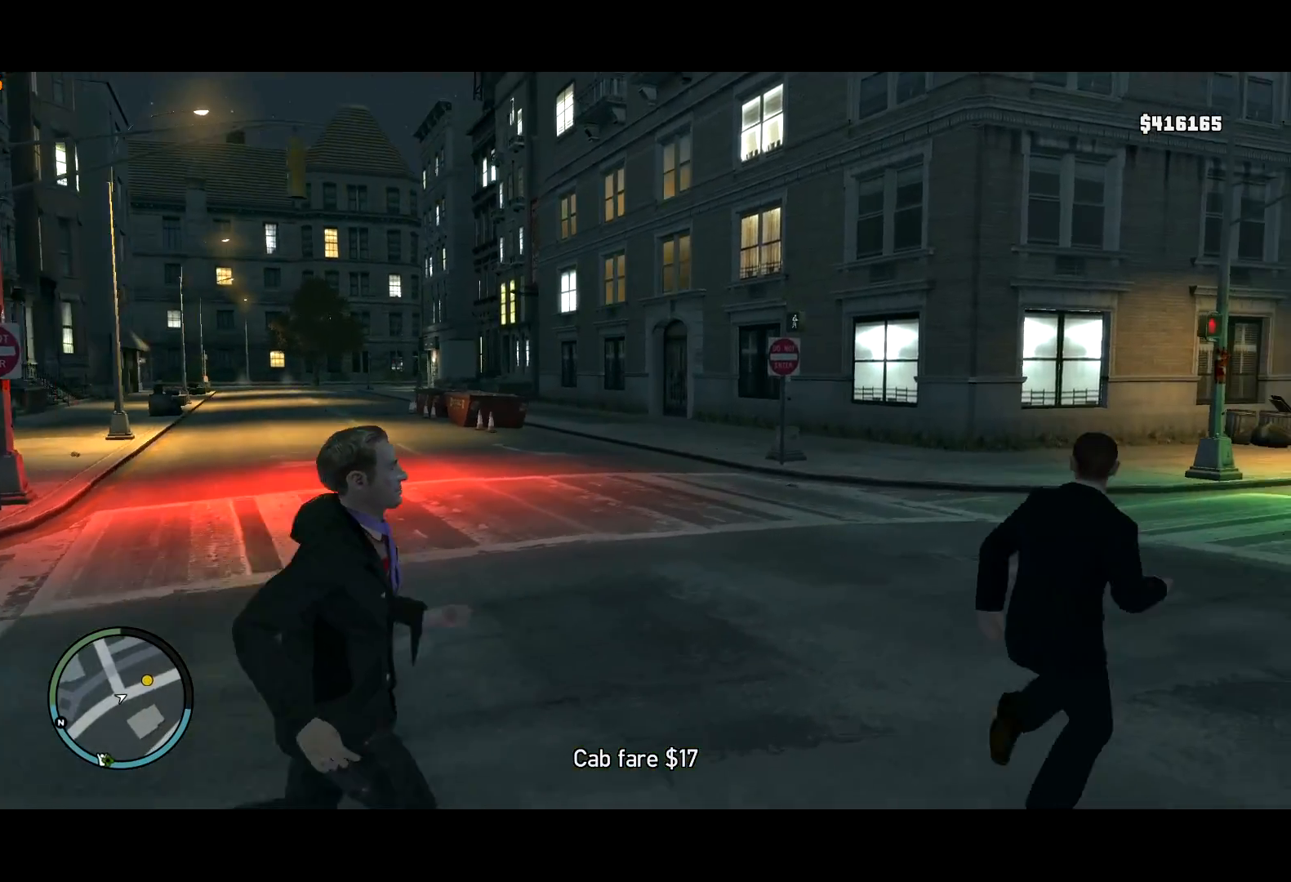
{"keys": ["shift", "w"], "mouse": [], "events": [[50, "d", "down"], [184, "d", "up"], [284, "d", "down"], [384, "d", "up"]]}
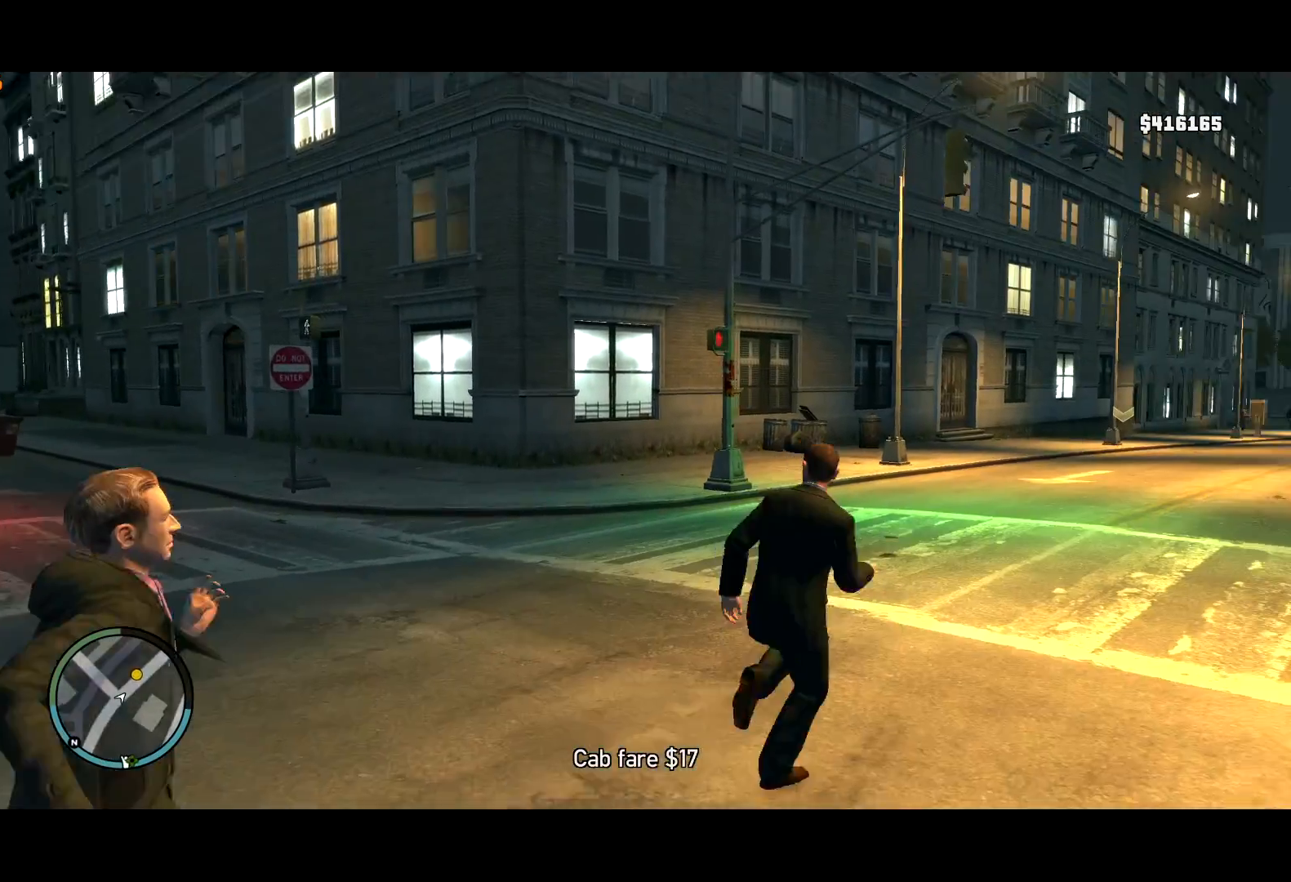
{"keys": ["shift", "w"], "mouse": [], "events": [[67, "d", "down"], [150, "d", "up"], [250, "d", "down"], [350, "d", "up"]]}
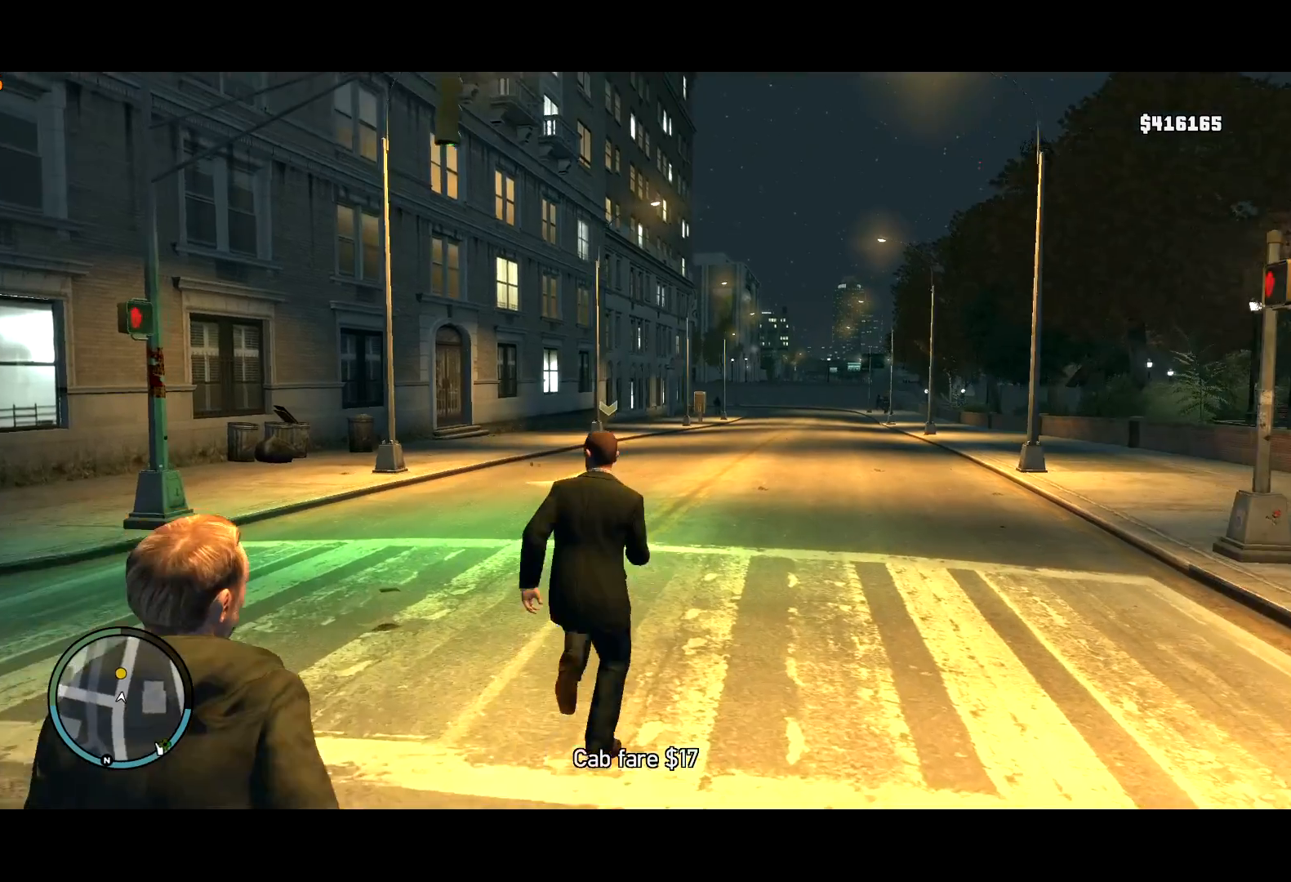
{"keys": ["shift", "w"], "mouse": [], "events": [[34, "d", "down"], [84, "d", "up"]]}
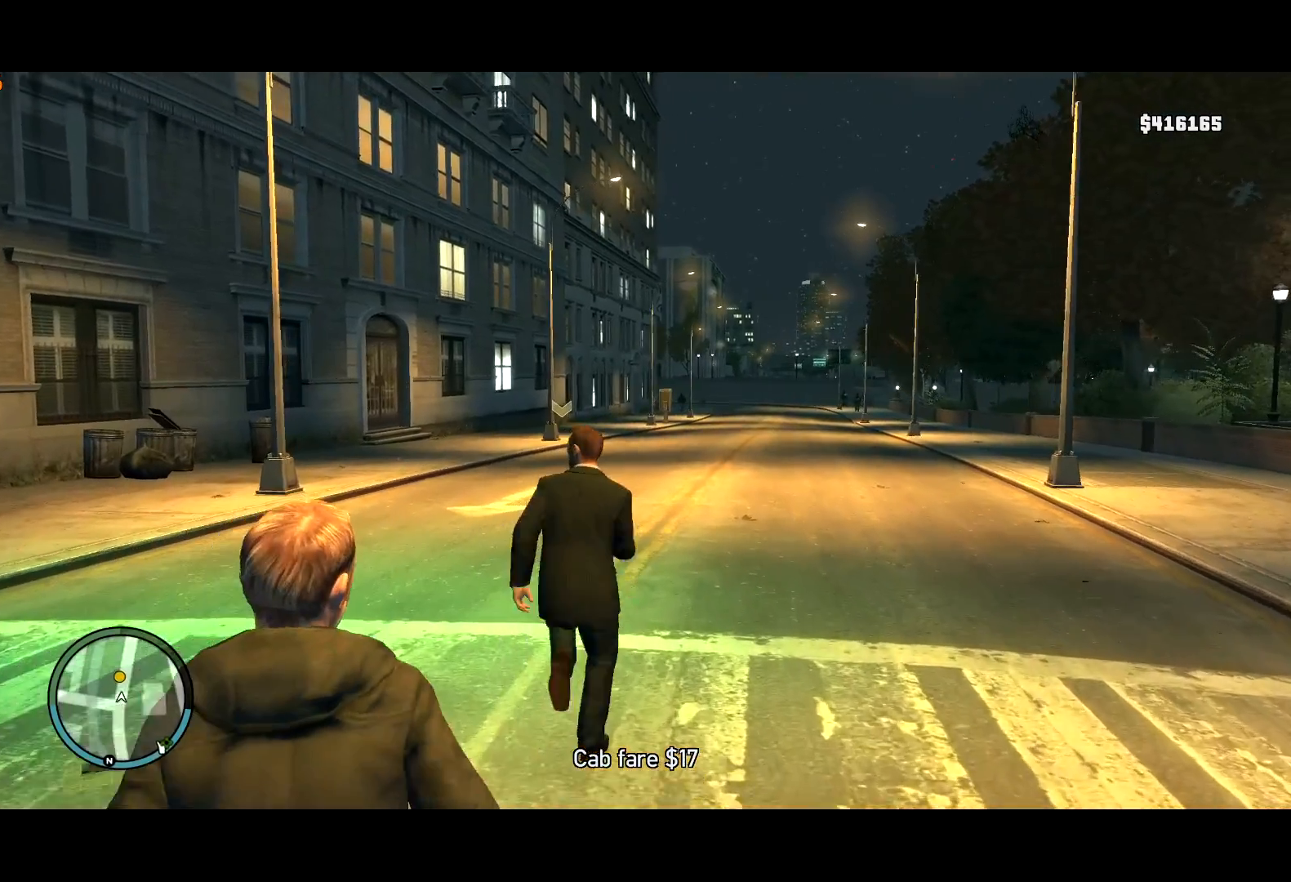
{"keys": ["shift", "w"], "mouse": [], "events": []}
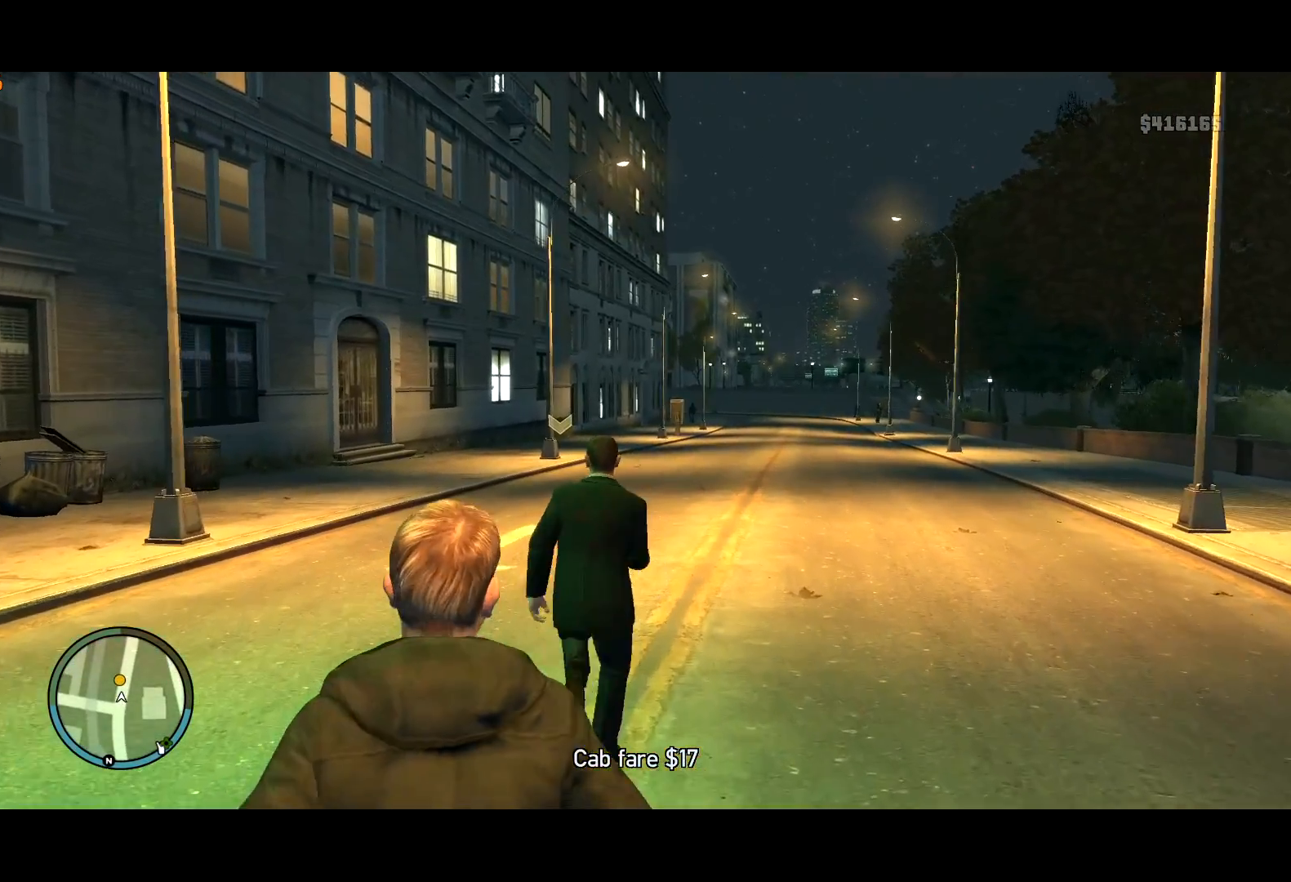
{"keys": ["shift", "w"], "mouse": [], "events": []}
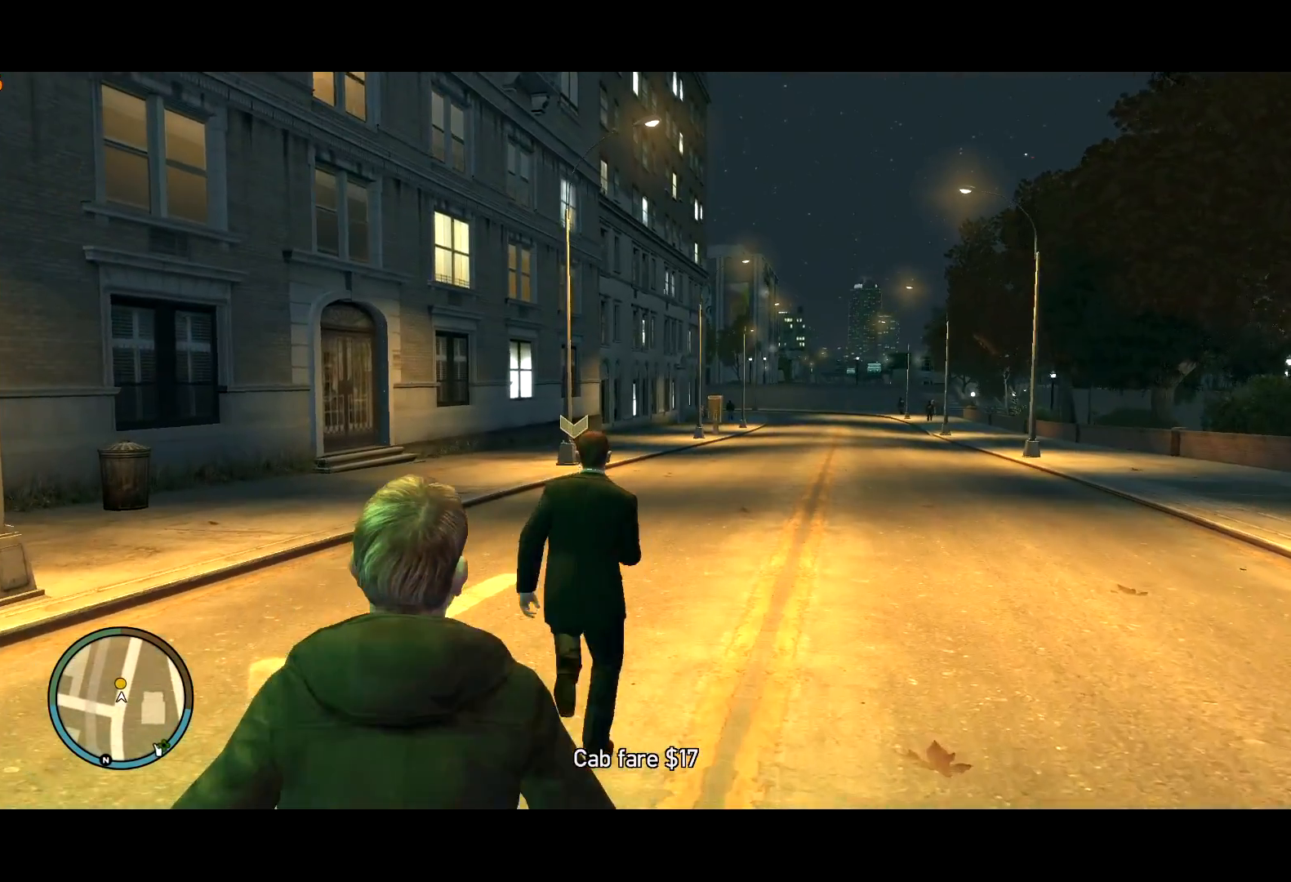
{"keys": ["shift", "w"], "mouse": [], "events": [[134, "shift", "up"], [400, "shift", "down"]]}